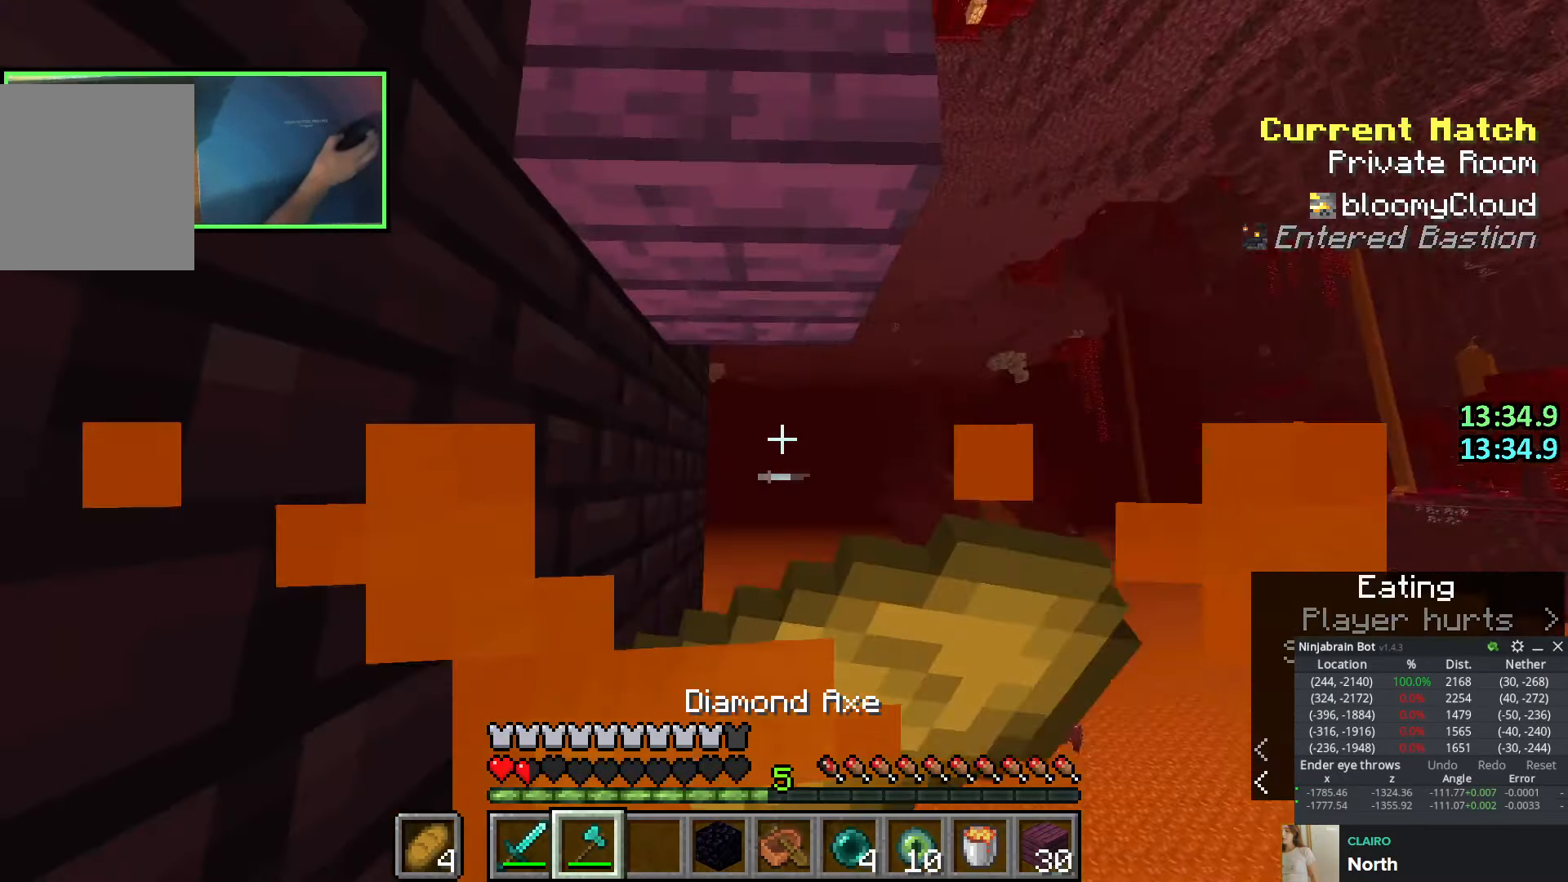
Gameplay with keyboard; each line is a JSON object with the keys held at the frame after it. "events" lists presses ("down") and releases ("up") of "a", "ctrl", "d", "e", "q", "s", "shift", "space" and "w" between this image and that frame as [ms after this image, input, new state], when the widget could be followed in between. No other keys are recorded. Mouse input is not recorded.
{"keys": [], "events": [[333, "shift", "up"]]}
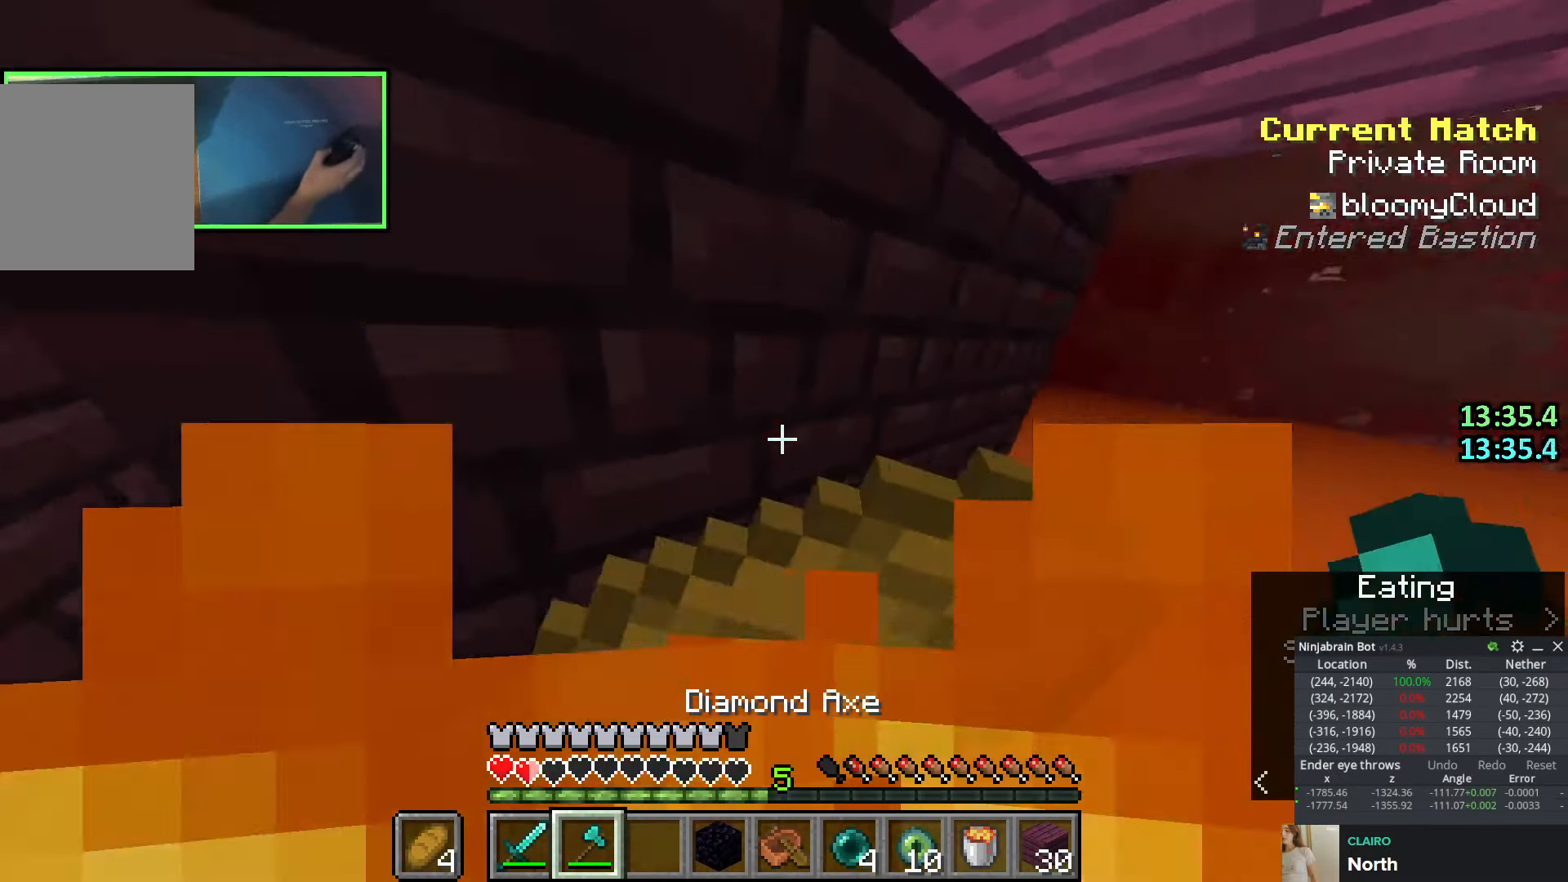
{"keys": ["w"], "events": [[466, "w", "down"]]}
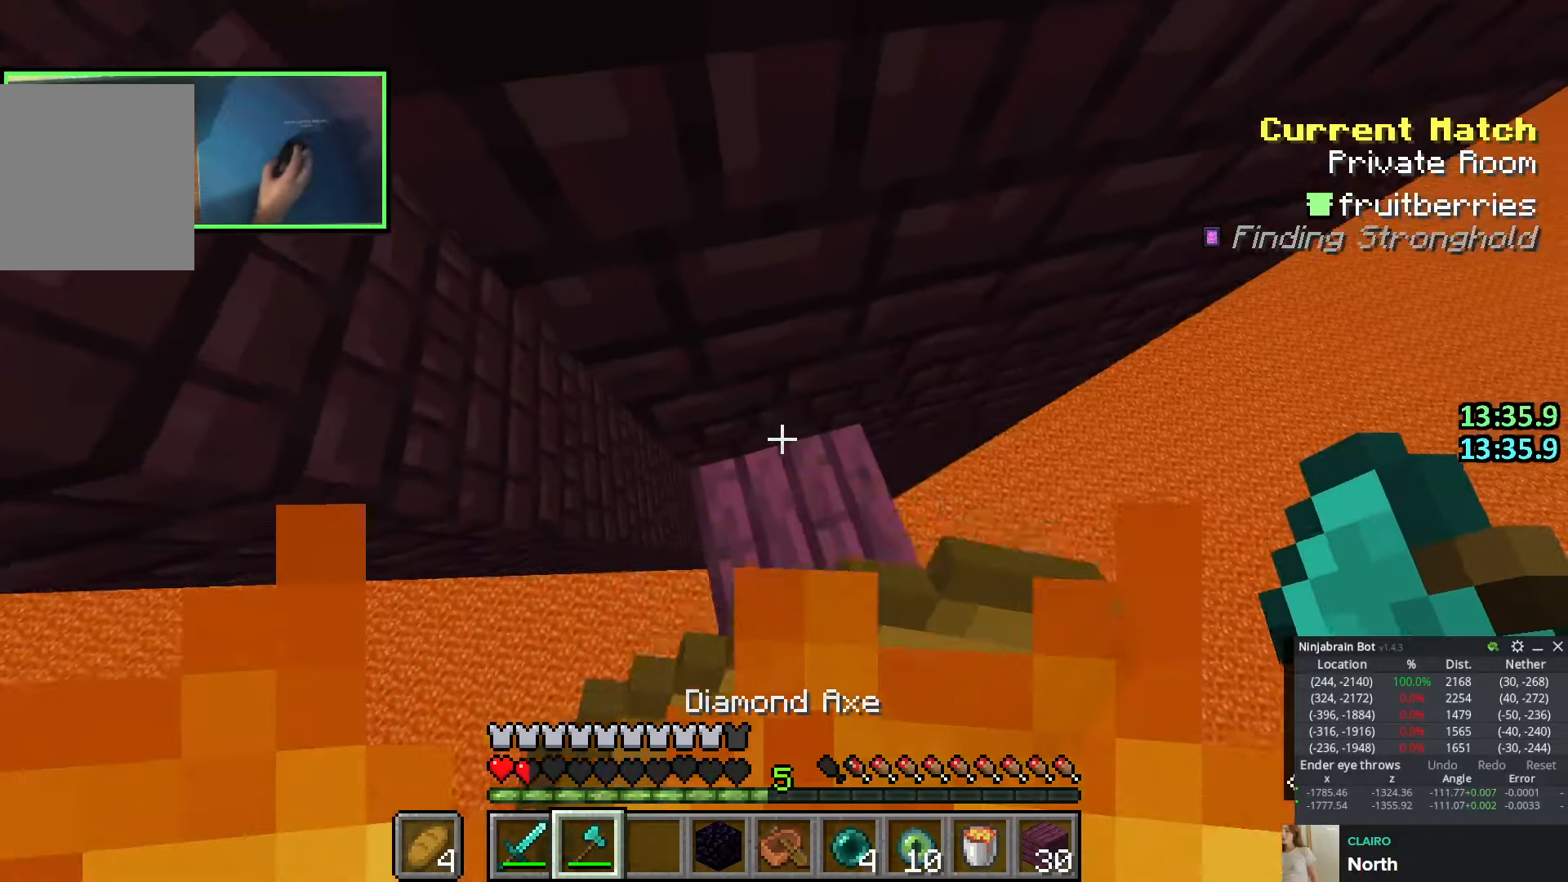
{"keys": ["a", "space", "w"], "events": [[50, "w", "up"], [183, "a", "down"], [400, "space", "down"], [483, "w", "down"]]}
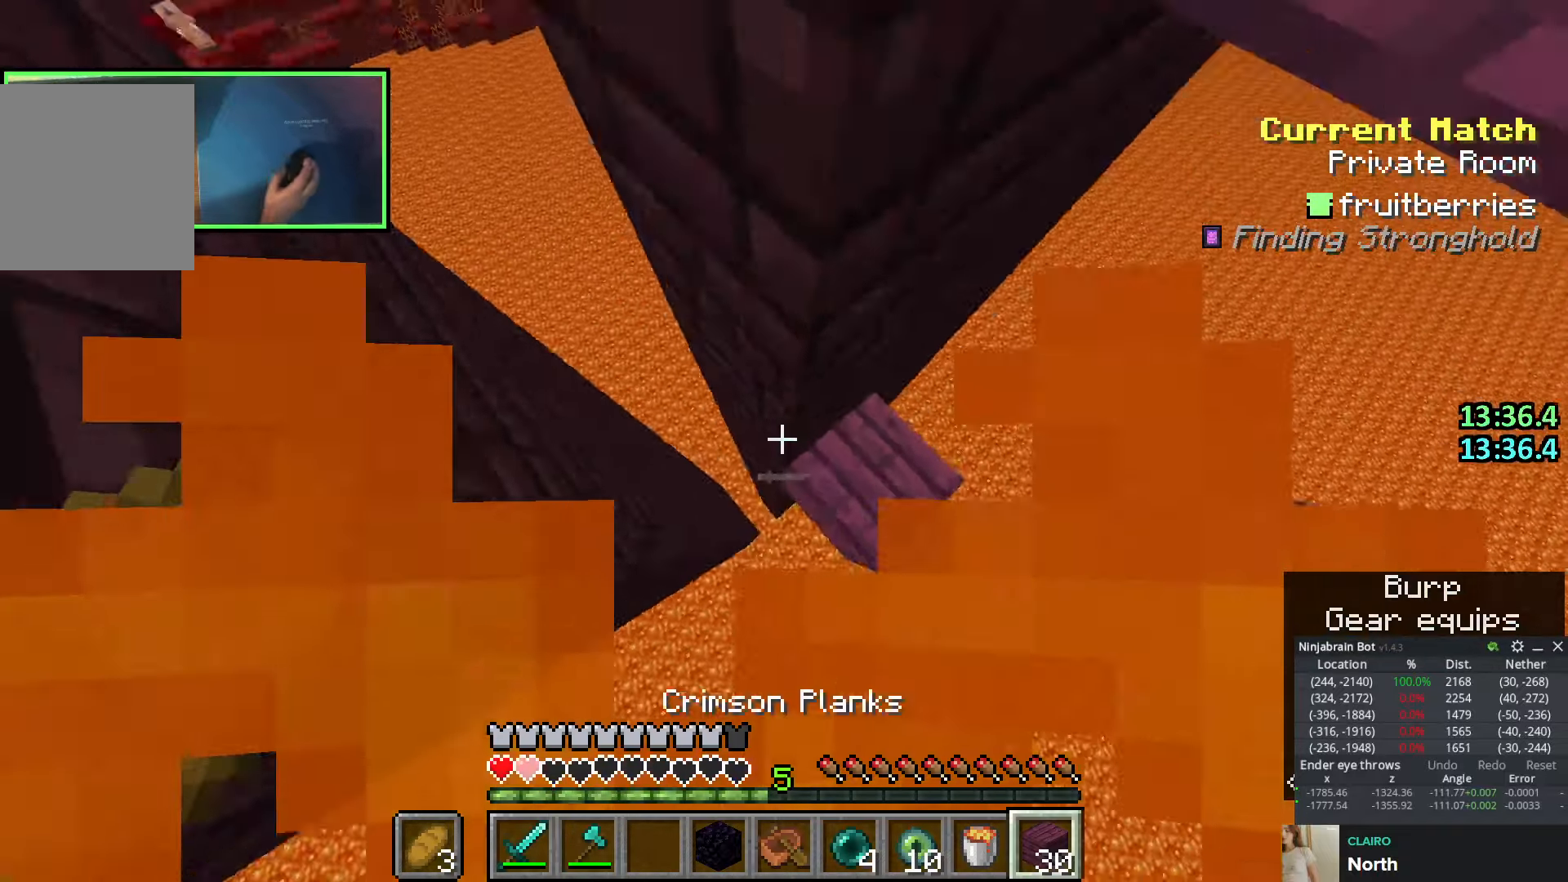
{"keys": ["d", "shift"], "events": [[33, "a", "up"], [83, "space", "up"], [166, "a", "down"], [316, "shift", "down"], [416, "w", "up"], [466, "a", "up"], [500, "d", "down"]]}
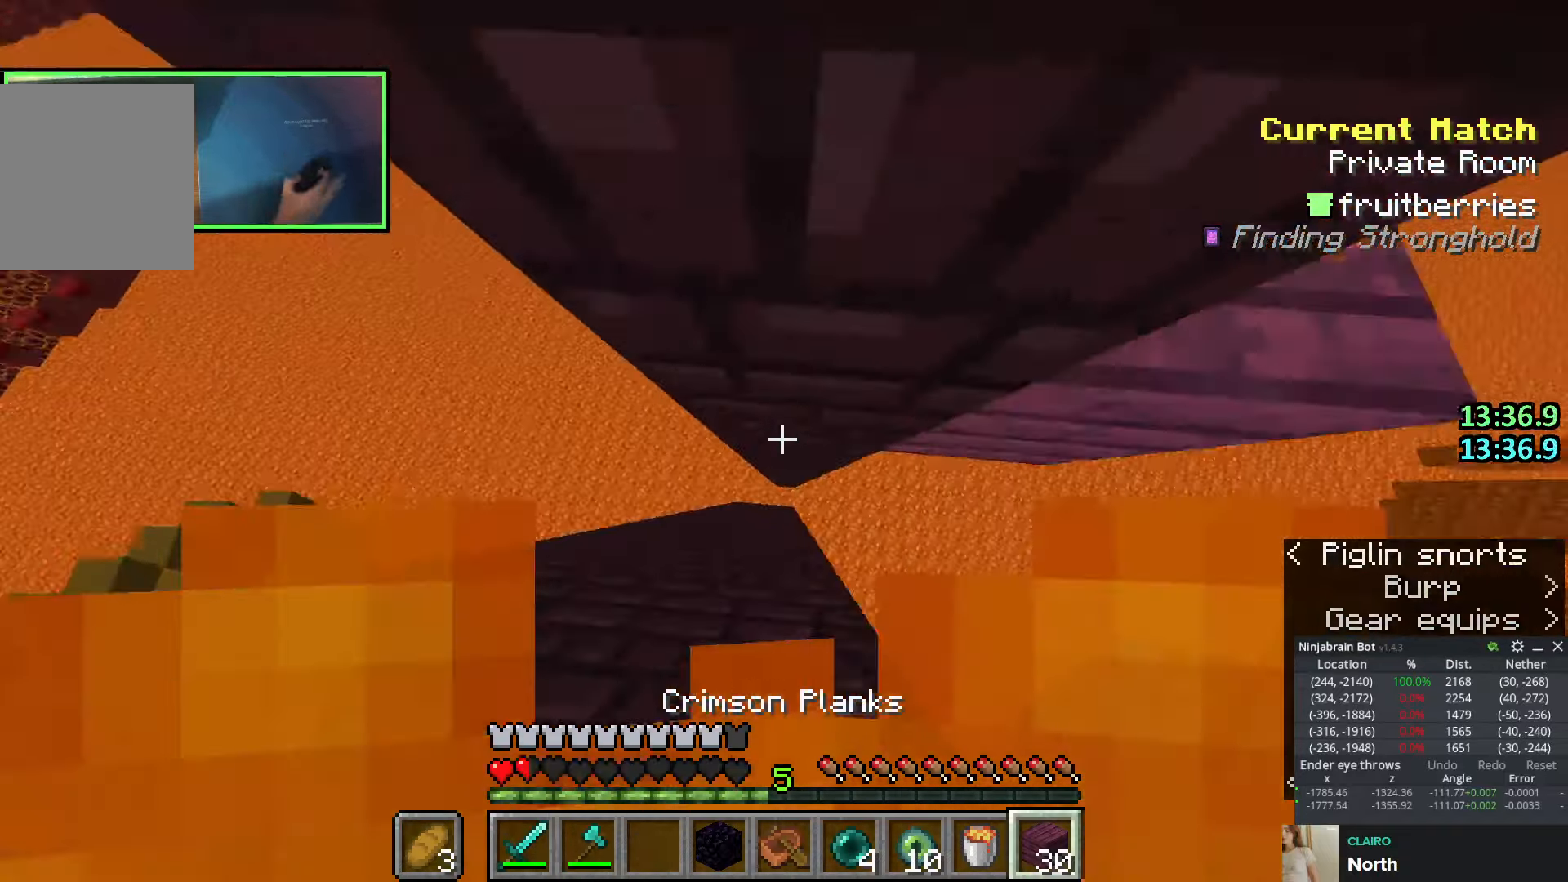
{"keys": ["d", "s", "shift"], "events": [[50, "s", "down"], [166, "s", "up"], [200, "s", "down"], [316, "s", "up"], [333, "d", "up"], [350, "a", "down"], [416, "a", "up"], [416, "d", "down"], [433, "s", "down"]]}
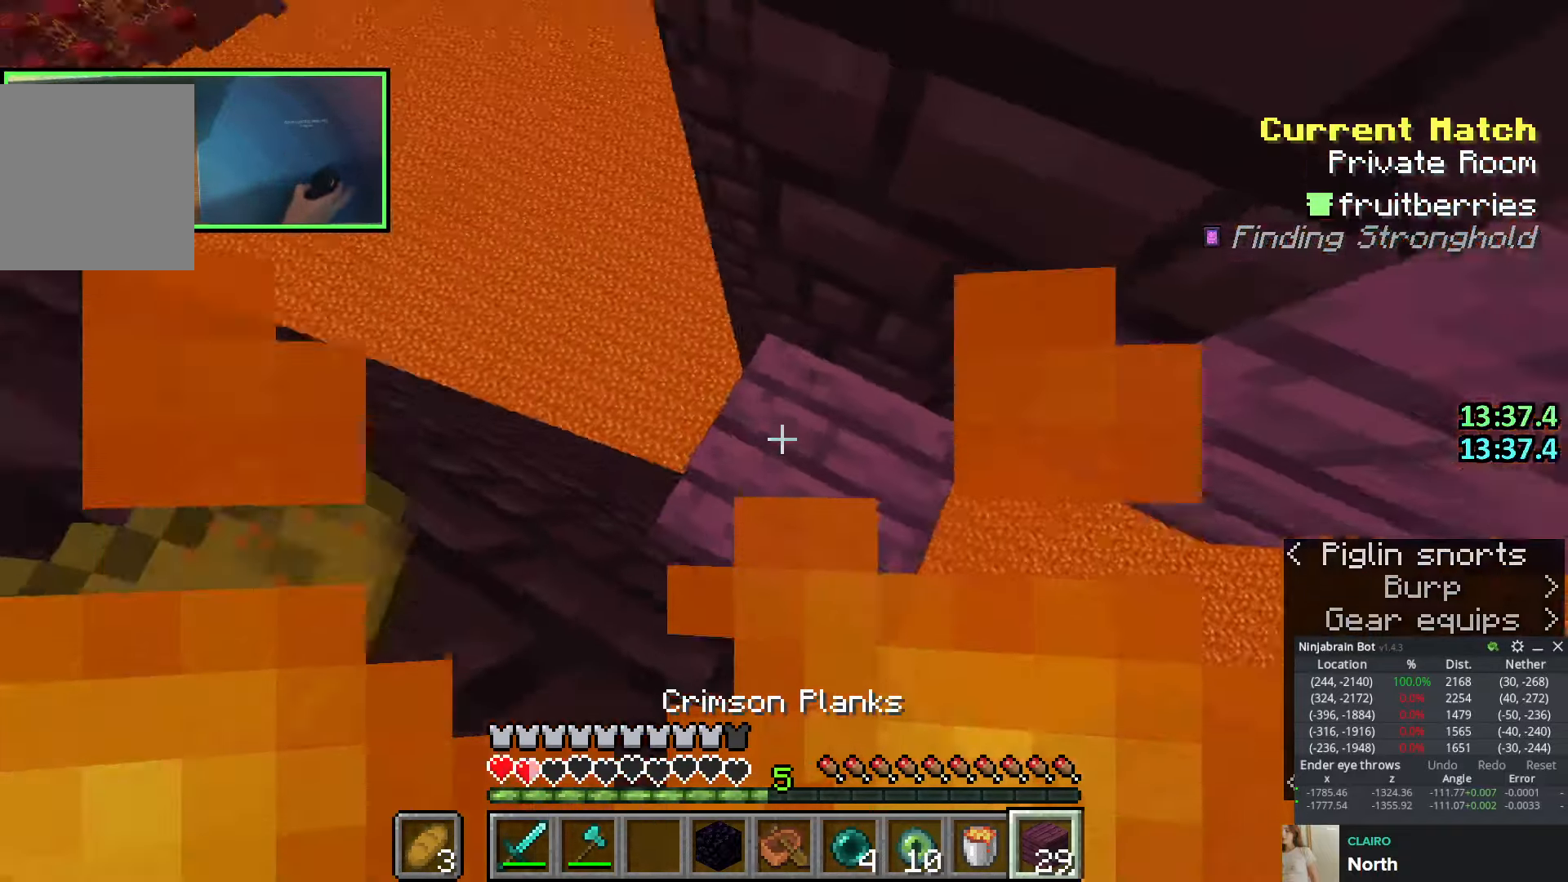
{"keys": ["a"], "events": [[83, "s", "up"], [366, "shift", "up"], [383, "d", "up"], [483, "a", "down"]]}
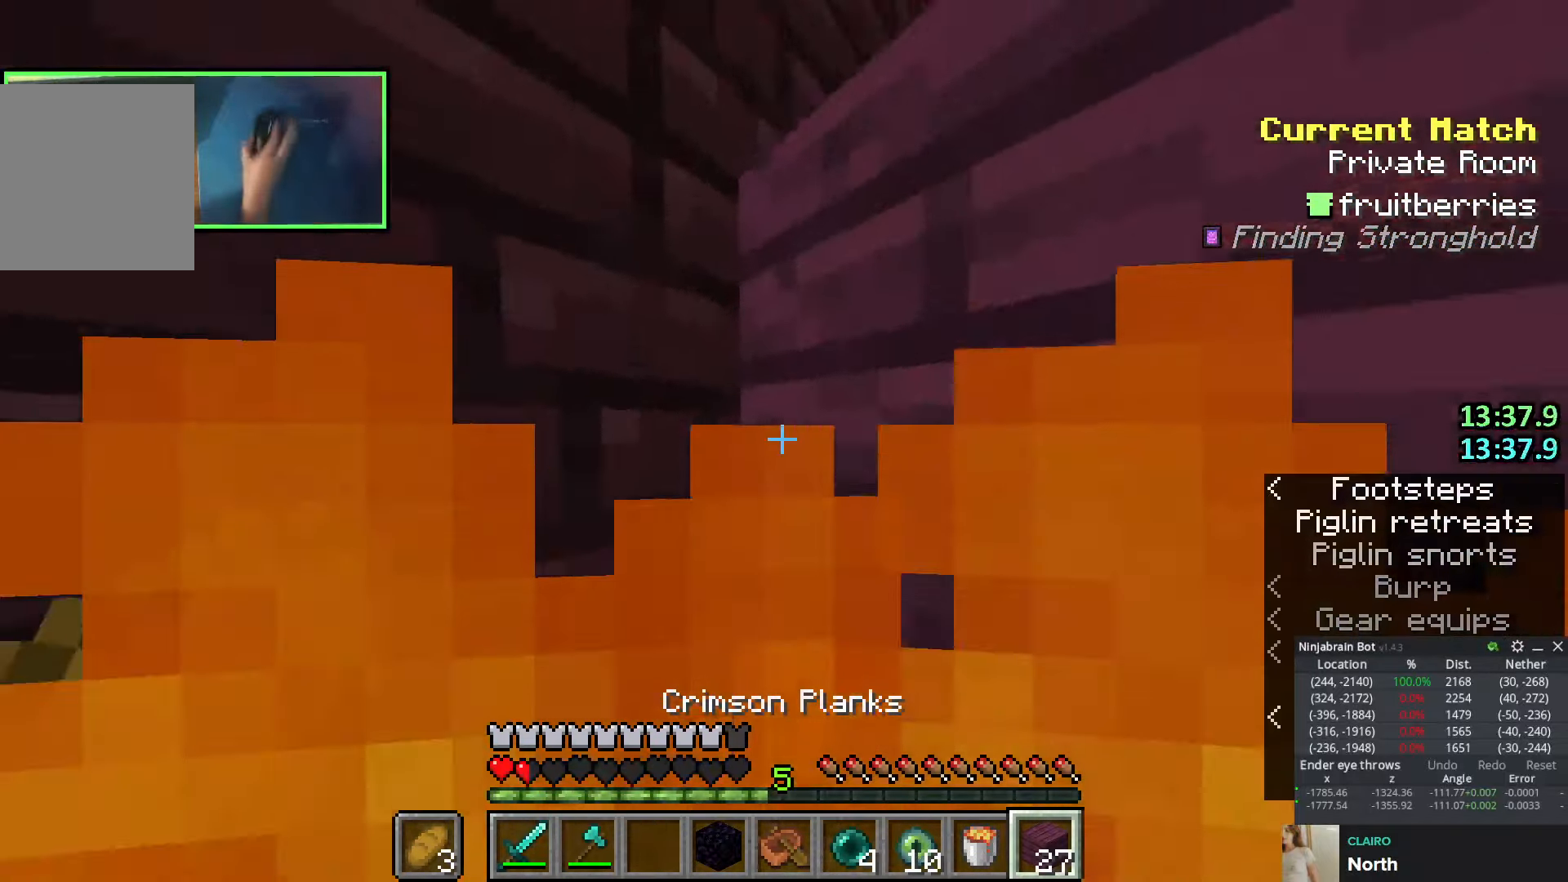
{"keys": ["a"], "events": [[16, "s", "down"], [83, "shift", "down"], [233, "s", "up"], [300, "a", "up"], [433, "a", "down"], [500, "shift", "up"]]}
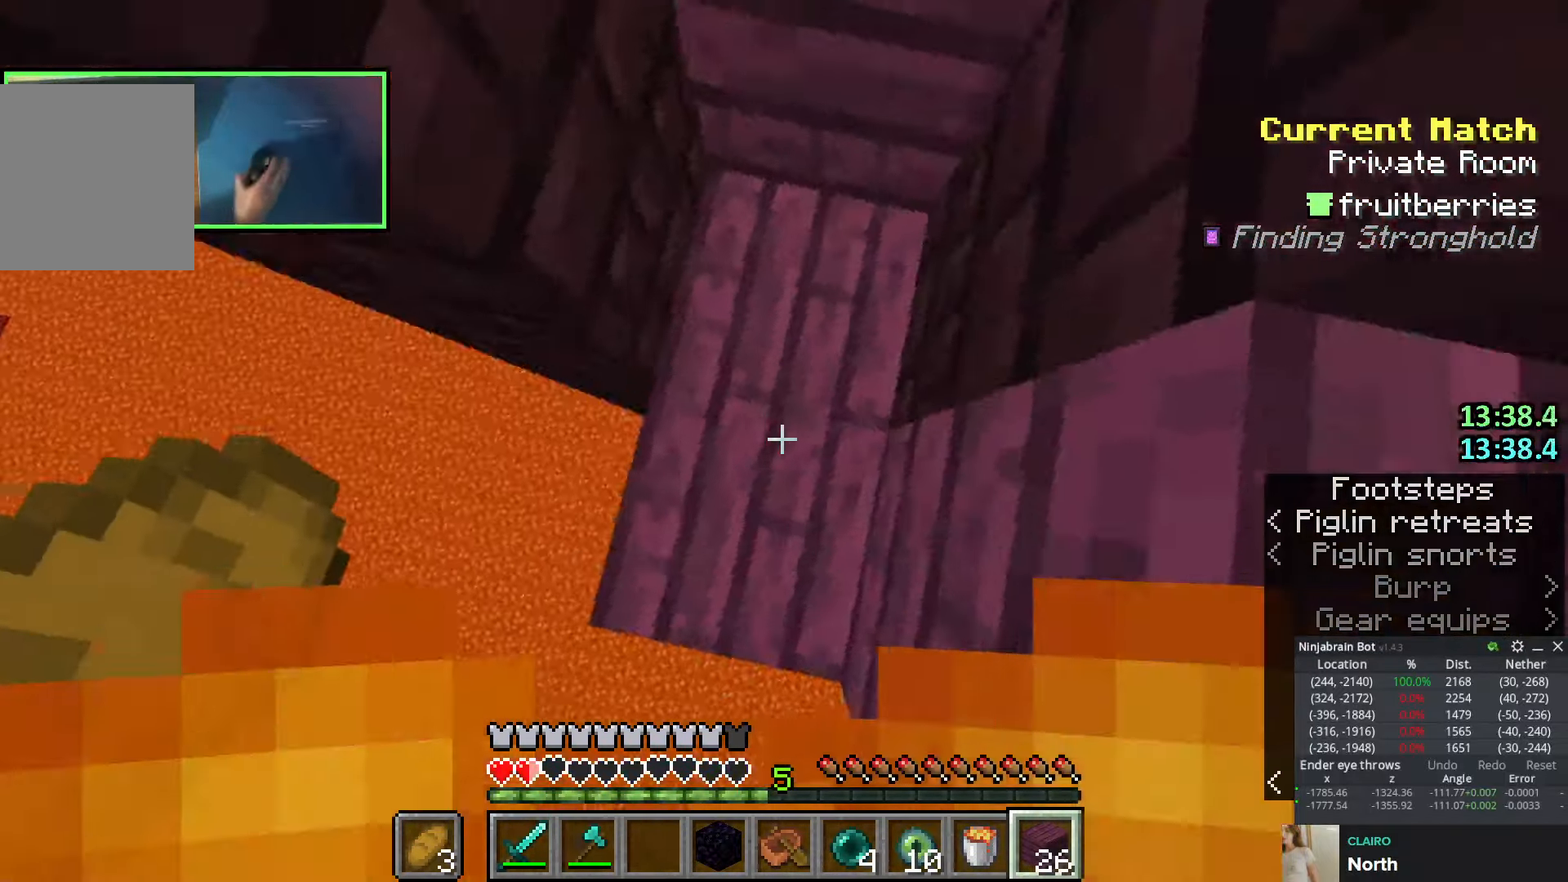
{"keys": [], "events": [[283, "a", "up"]]}
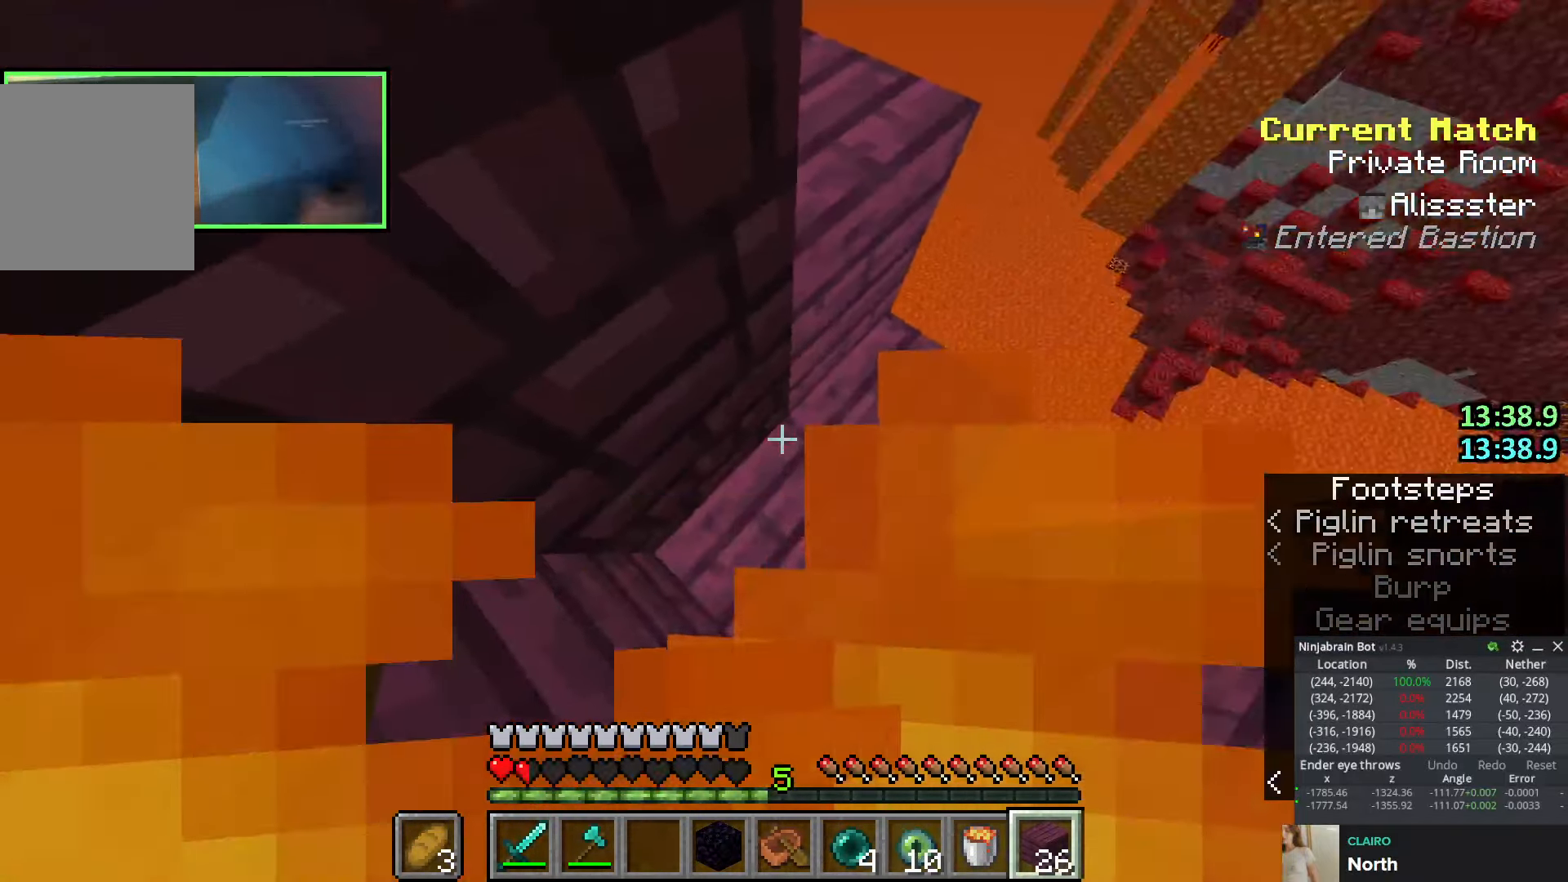
{"keys": [], "events": [[100, "space", "down"], [266, "space", "up"]]}
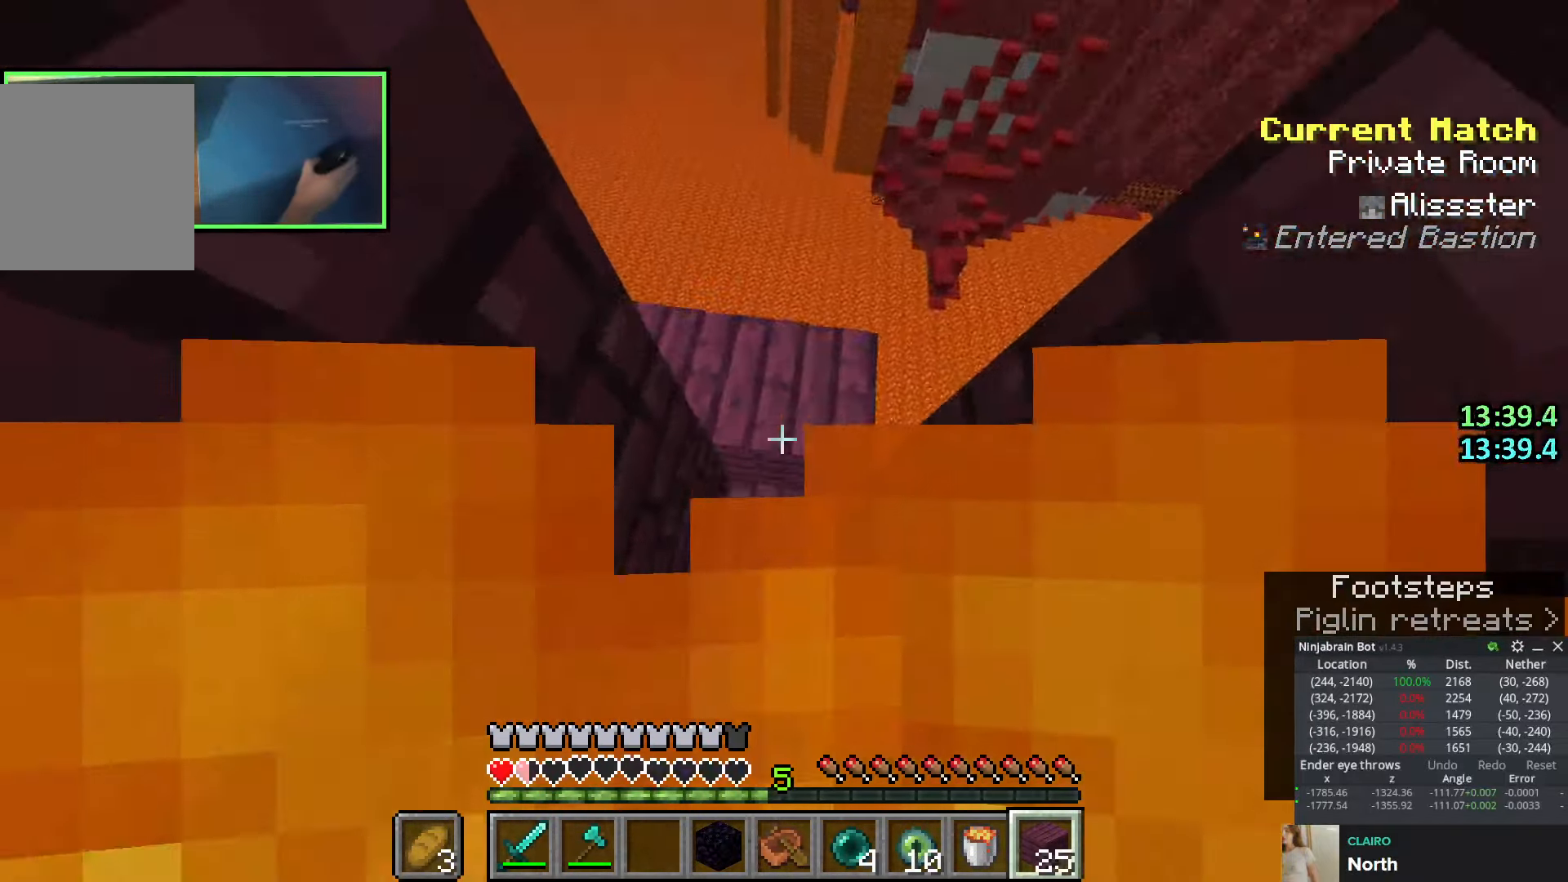
{"keys": ["space"], "events": [[383, "space", "down"]]}
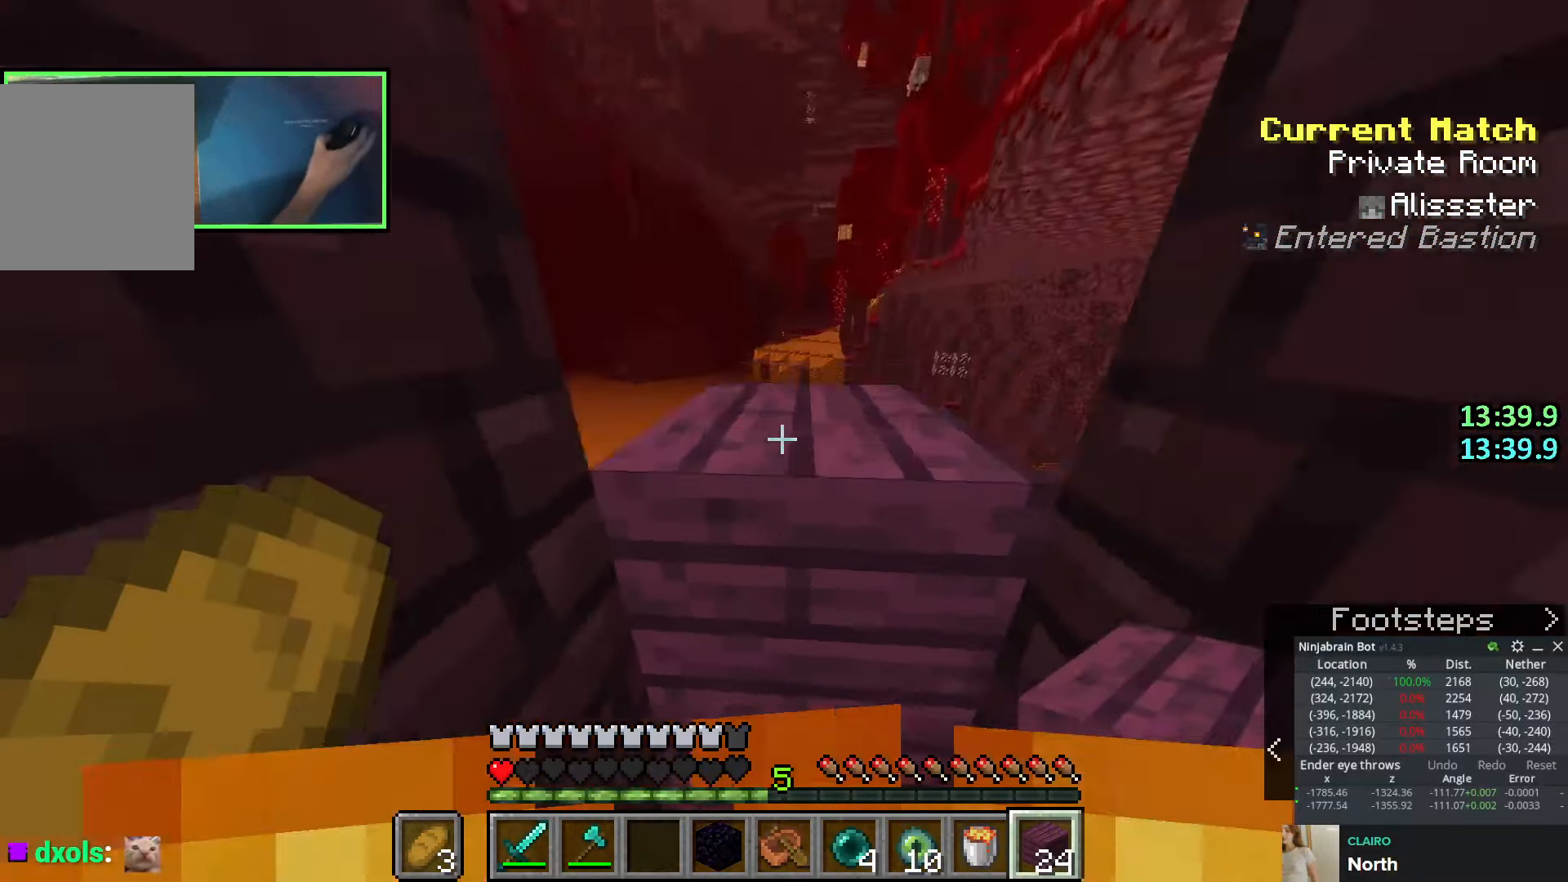
{"keys": [], "events": [[50, "space", "up"]]}
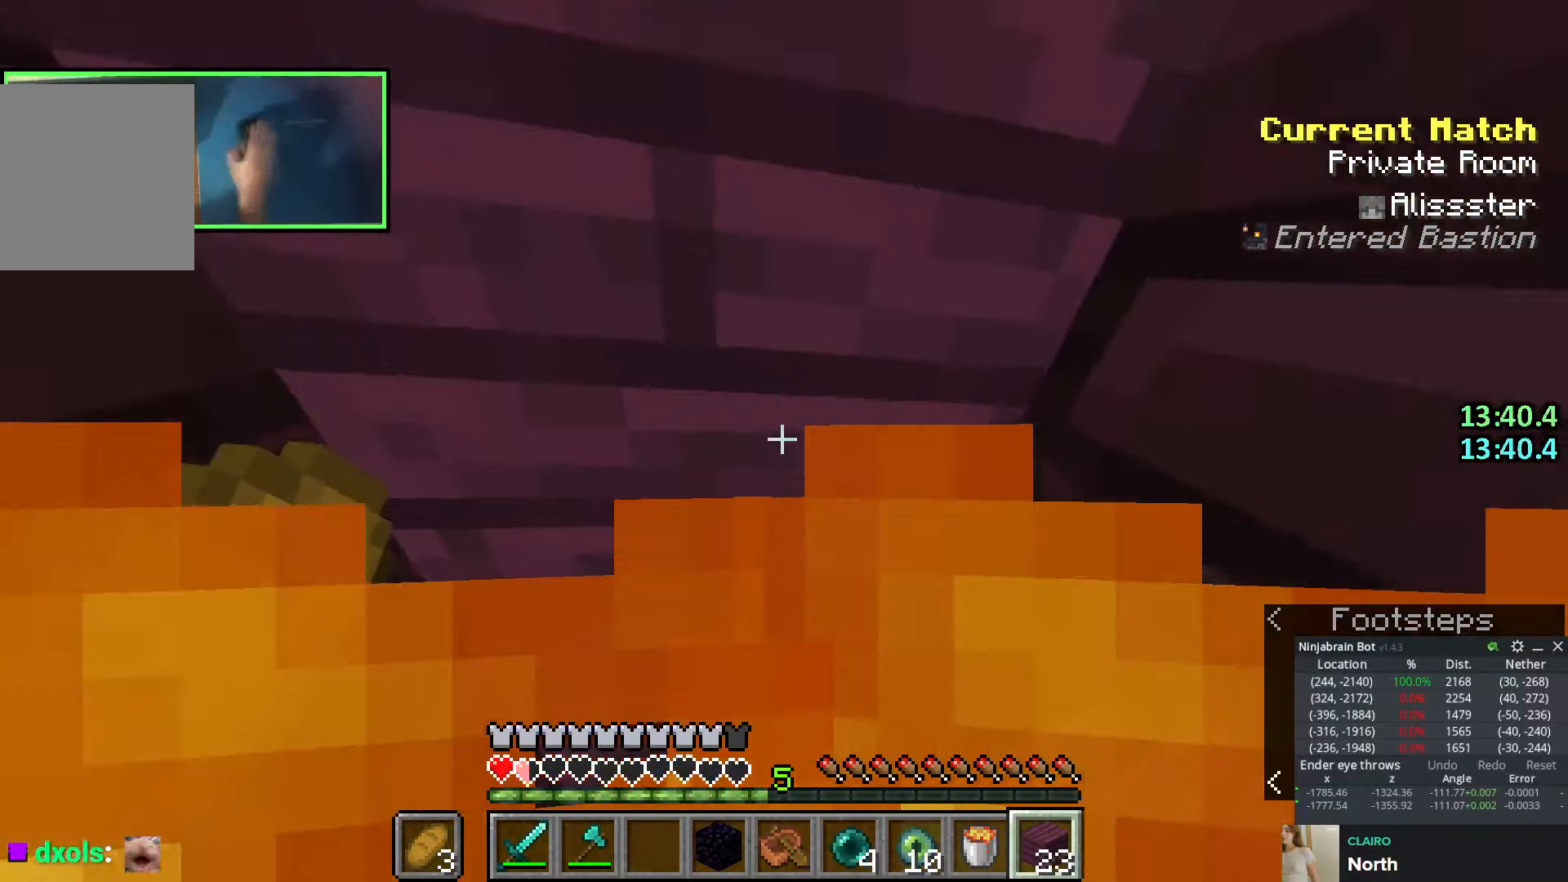
{"keys": [], "events": [[66, "space", "down"], [233, "space", "up"]]}
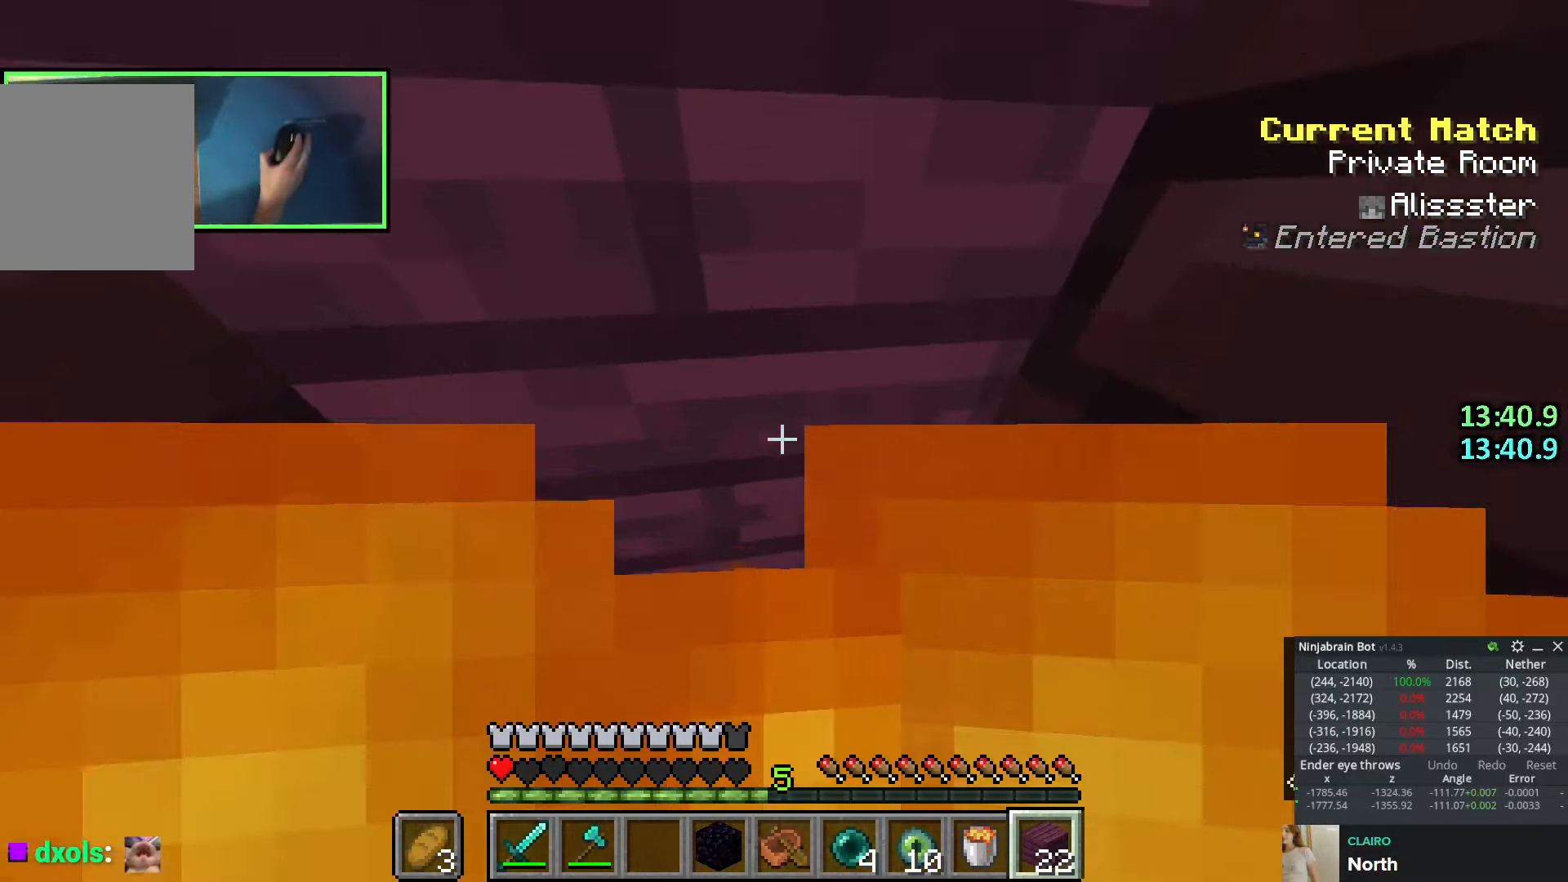
{"keys": ["d"], "events": [[50, "q", "down"], [66, "d", "down"], [100, "d", "up"], [100, "s", "down"], [200, "q", "up"], [266, "s", "up"], [450, "d", "down"]]}
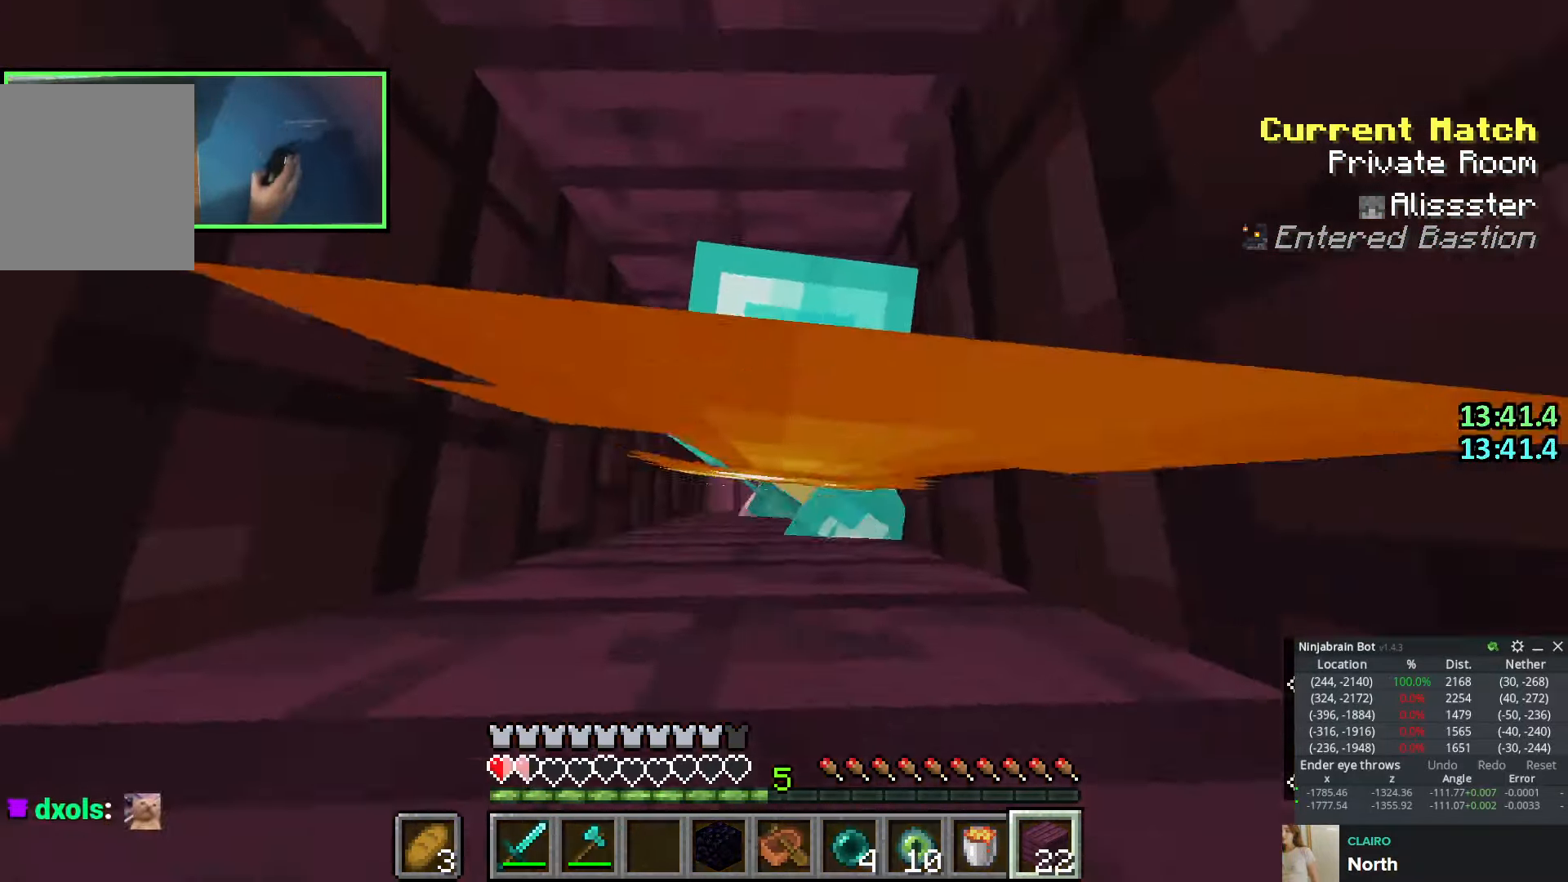
{"keys": [], "events": [[16, "s", "down"], [150, "s", "up"], [200, "d", "up"], [350, "e", "down"], [416, "e", "up"]]}
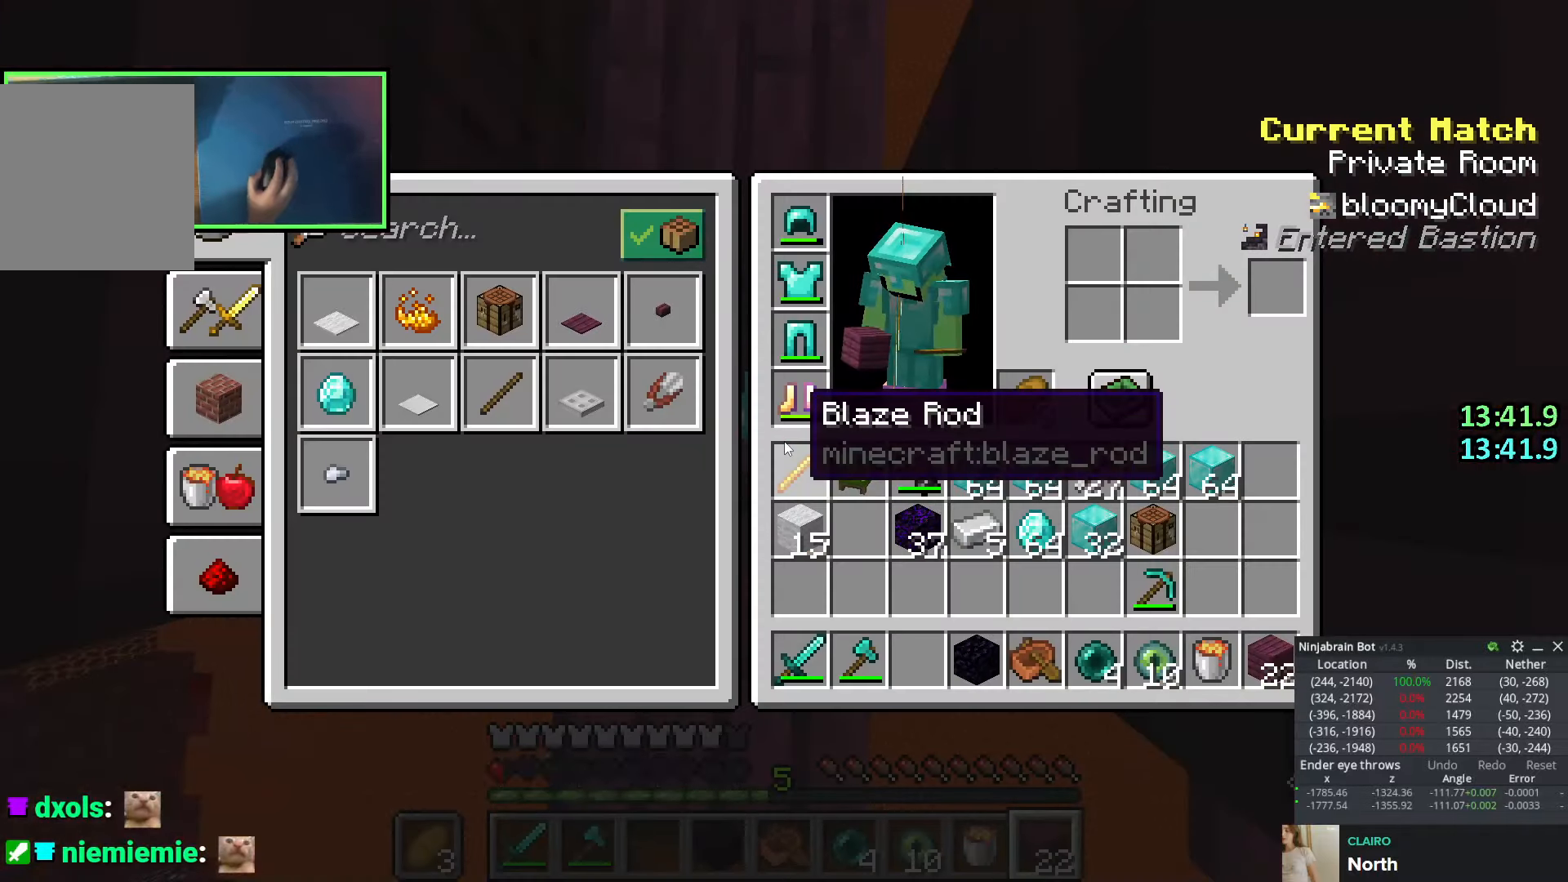
{"keys": ["shift"], "events": [[66, "shift", "down"]]}
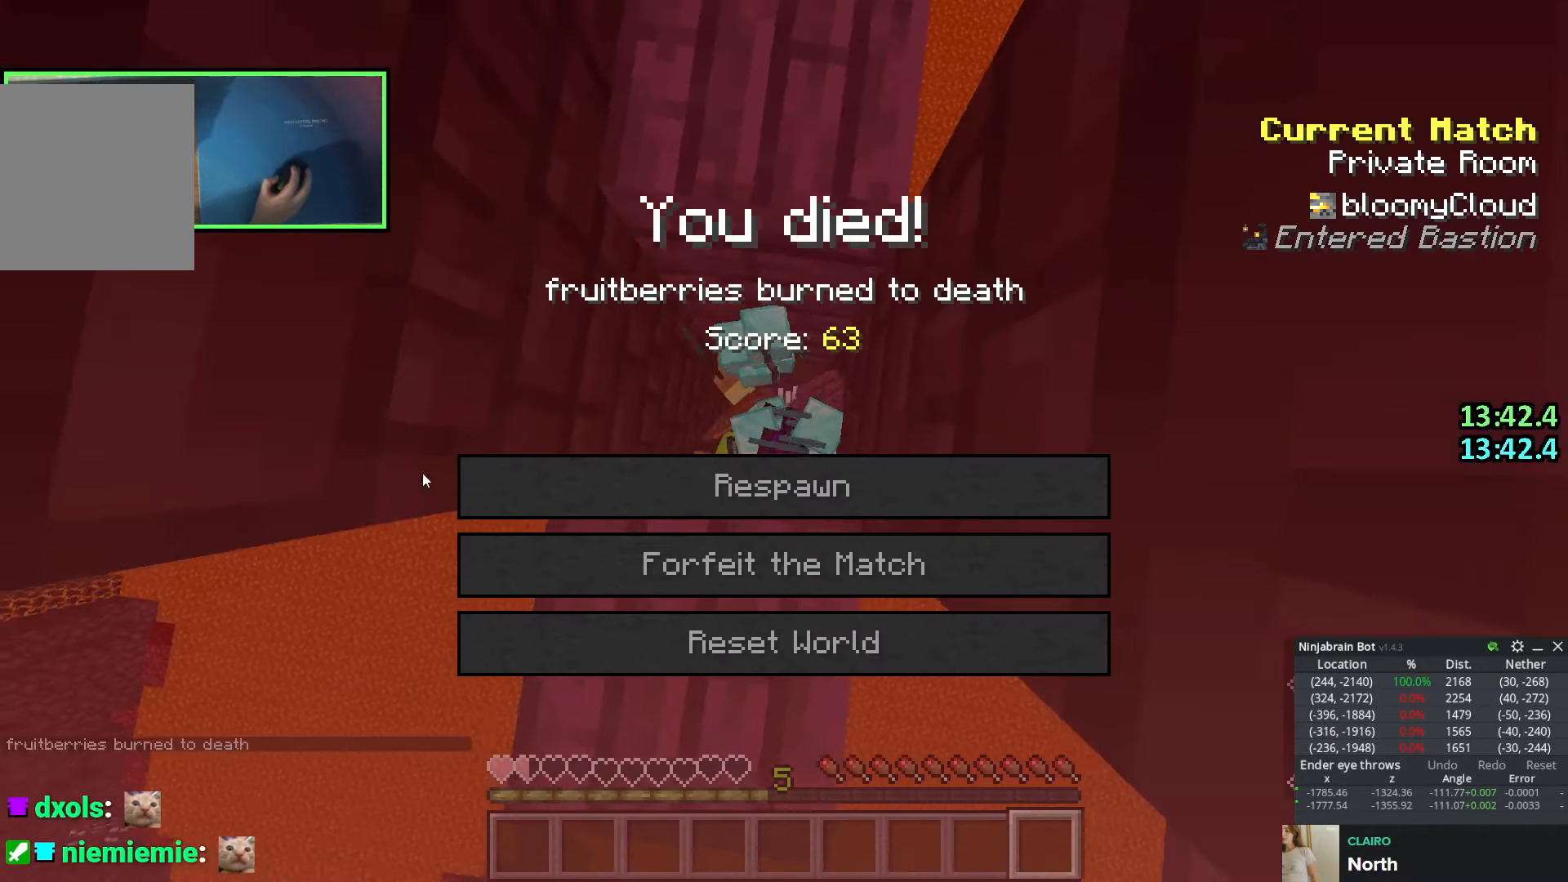
{"keys": [], "events": [[300, "shift", "up"]]}
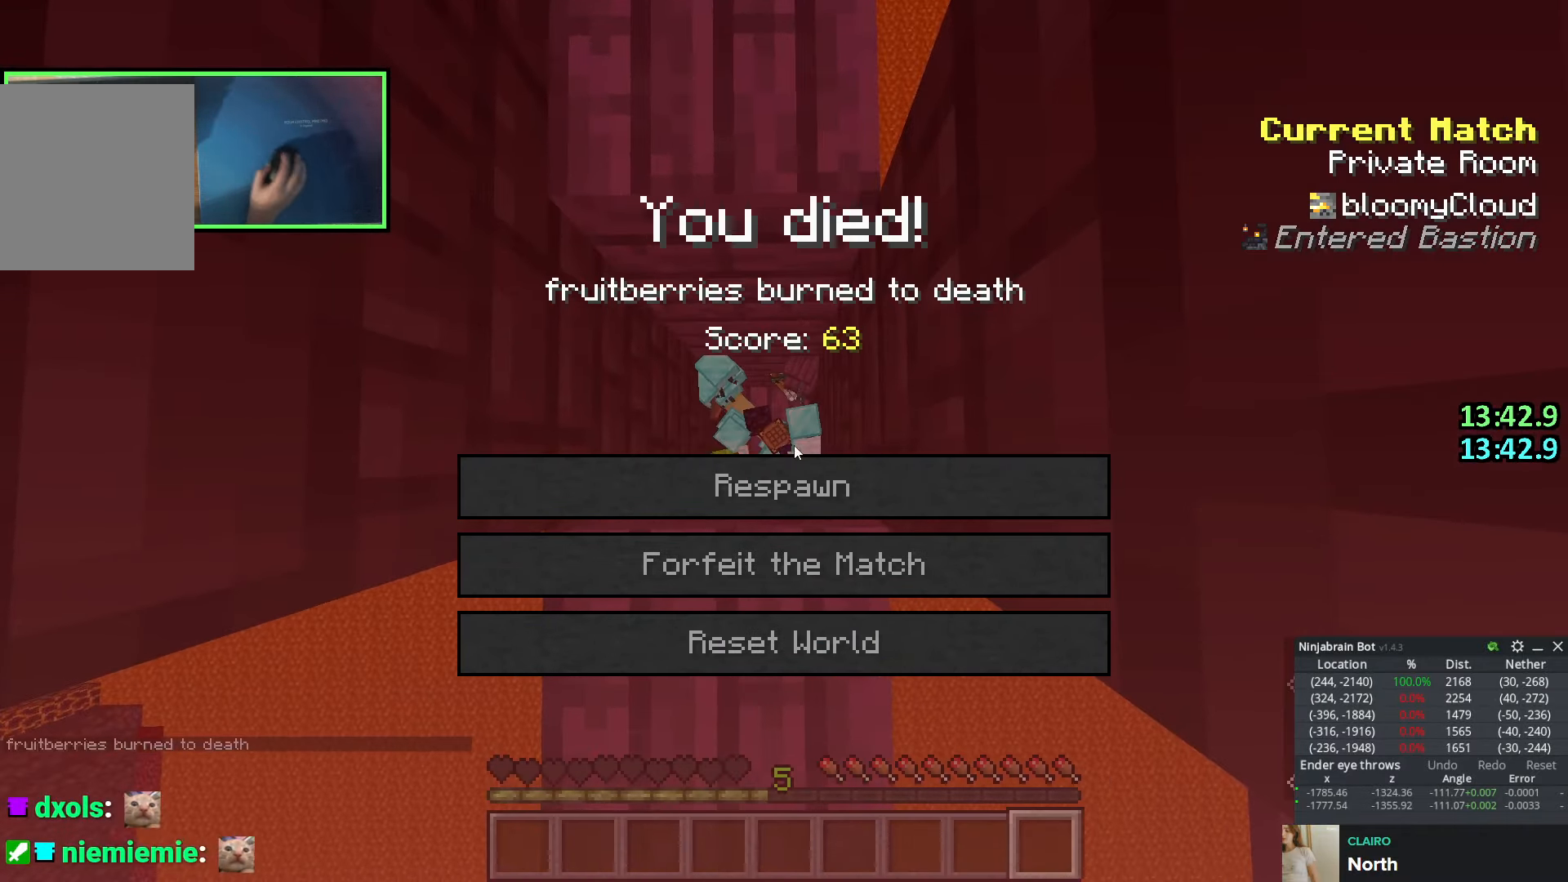
{"keys": [], "events": []}
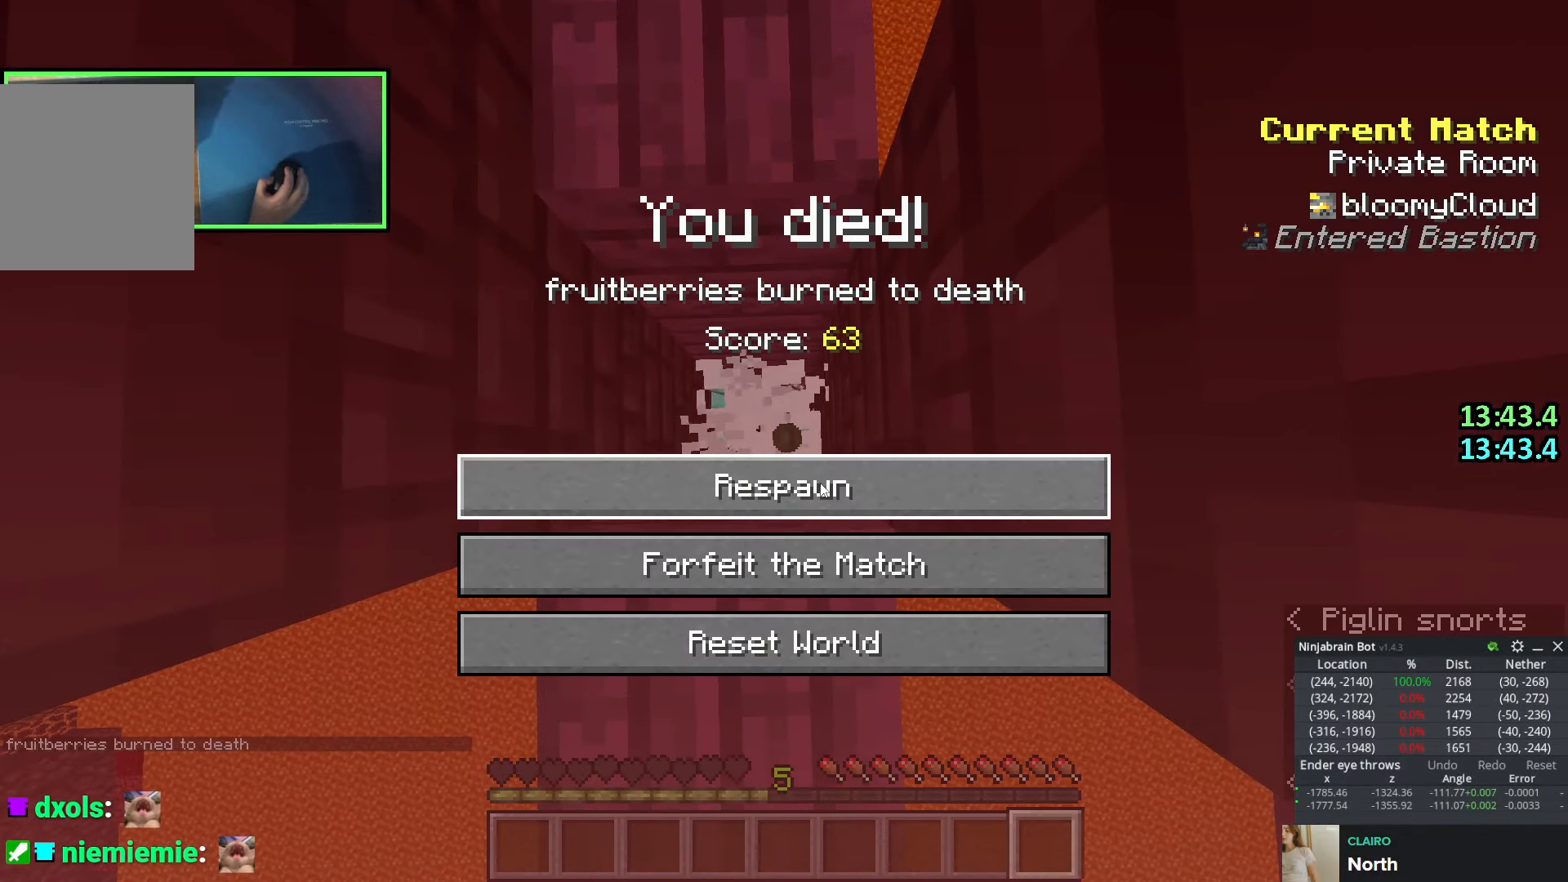
{"keys": [], "events": []}
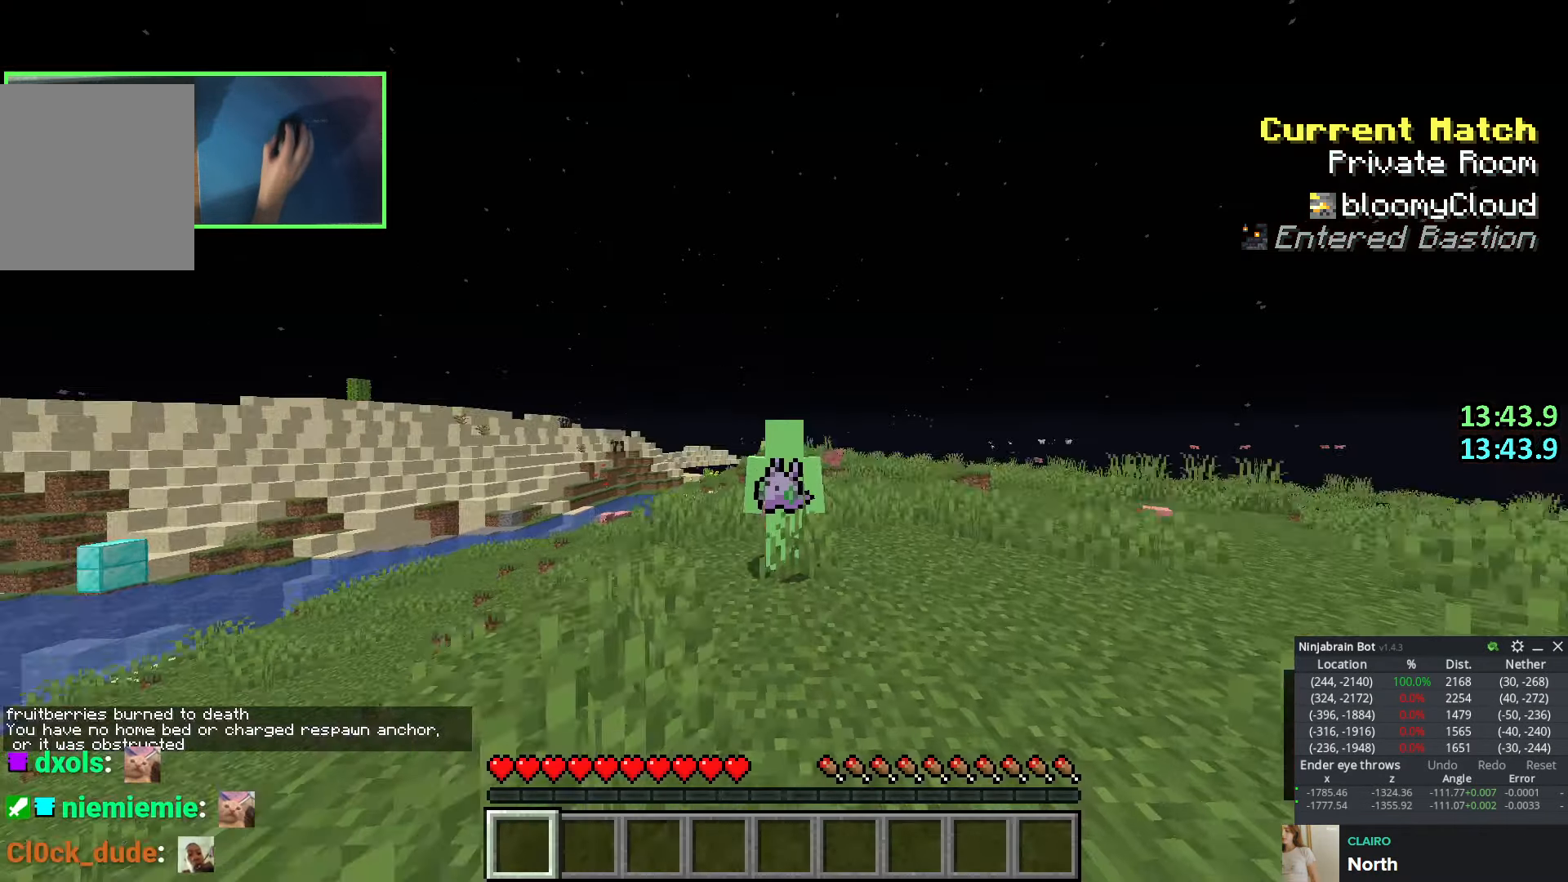
{"keys": [], "events": []}
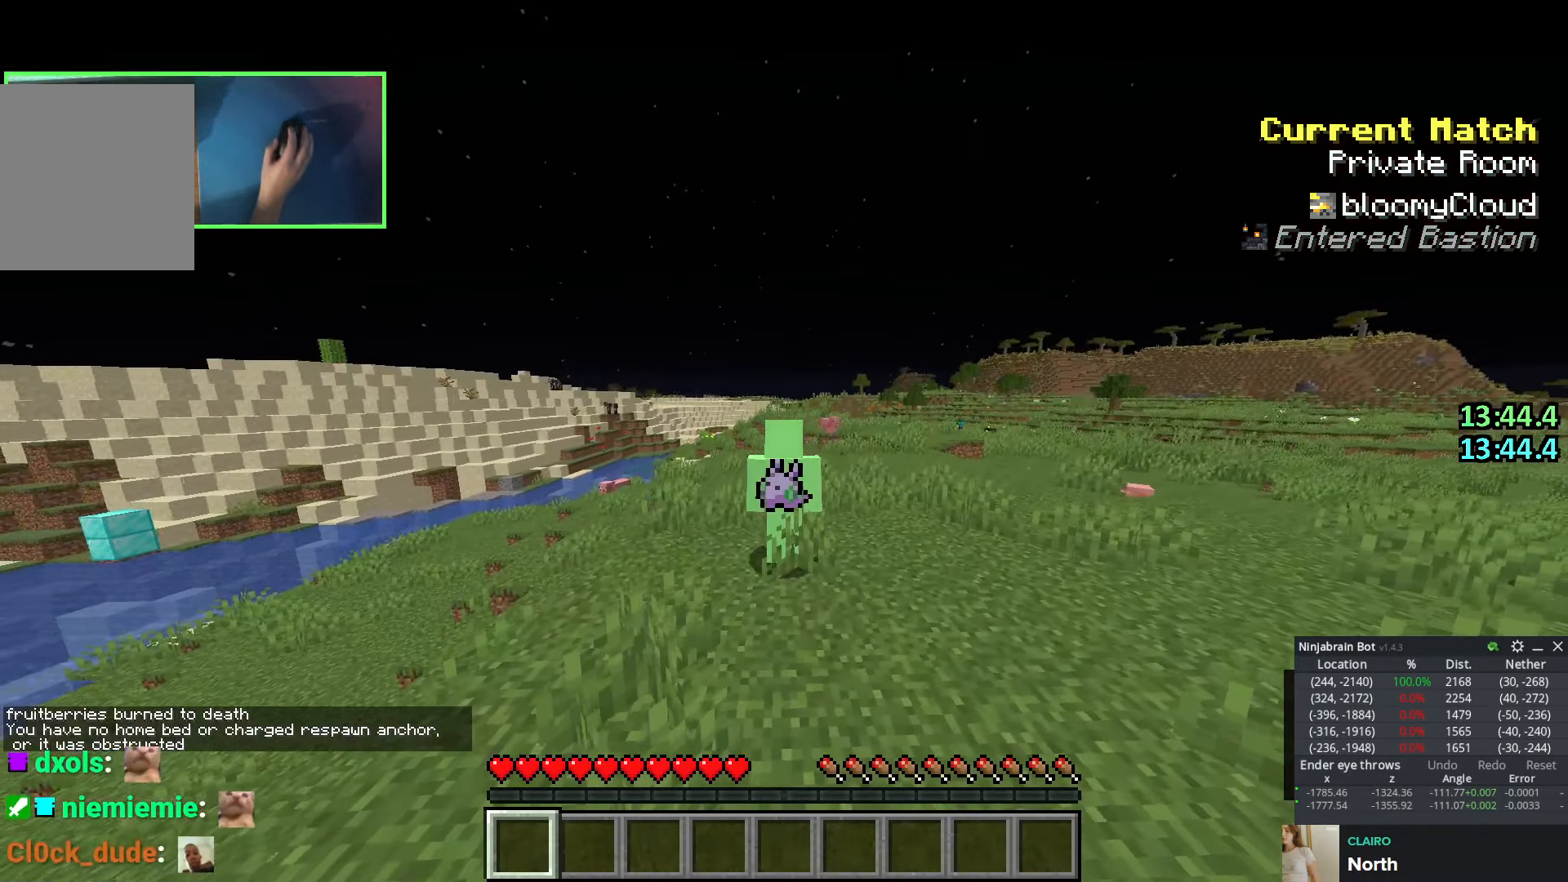
{"keys": [], "events": []}
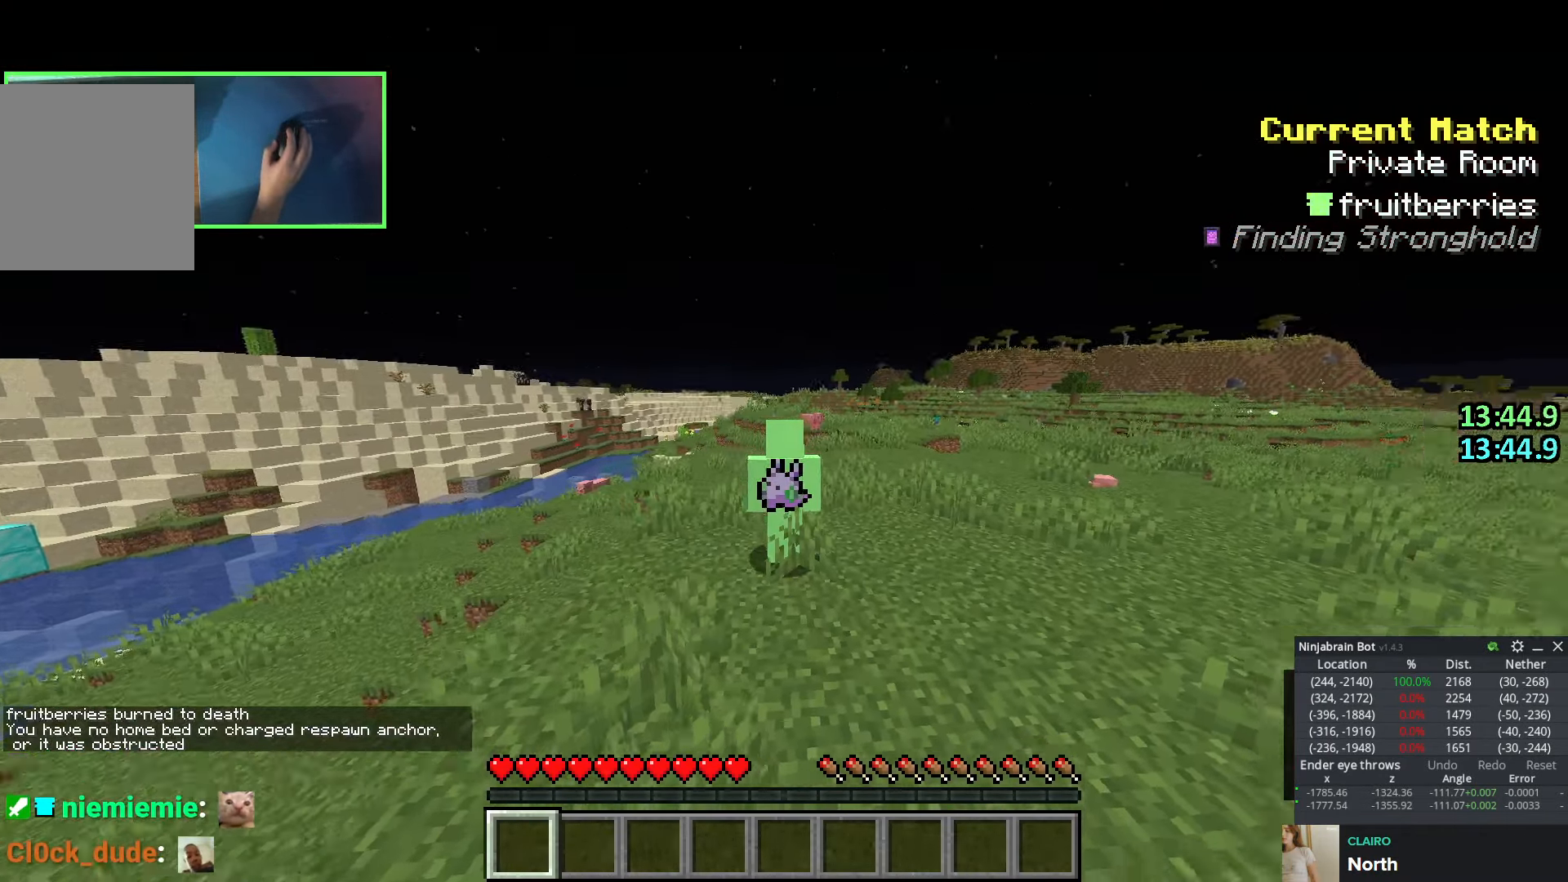
{"keys": [], "events": []}
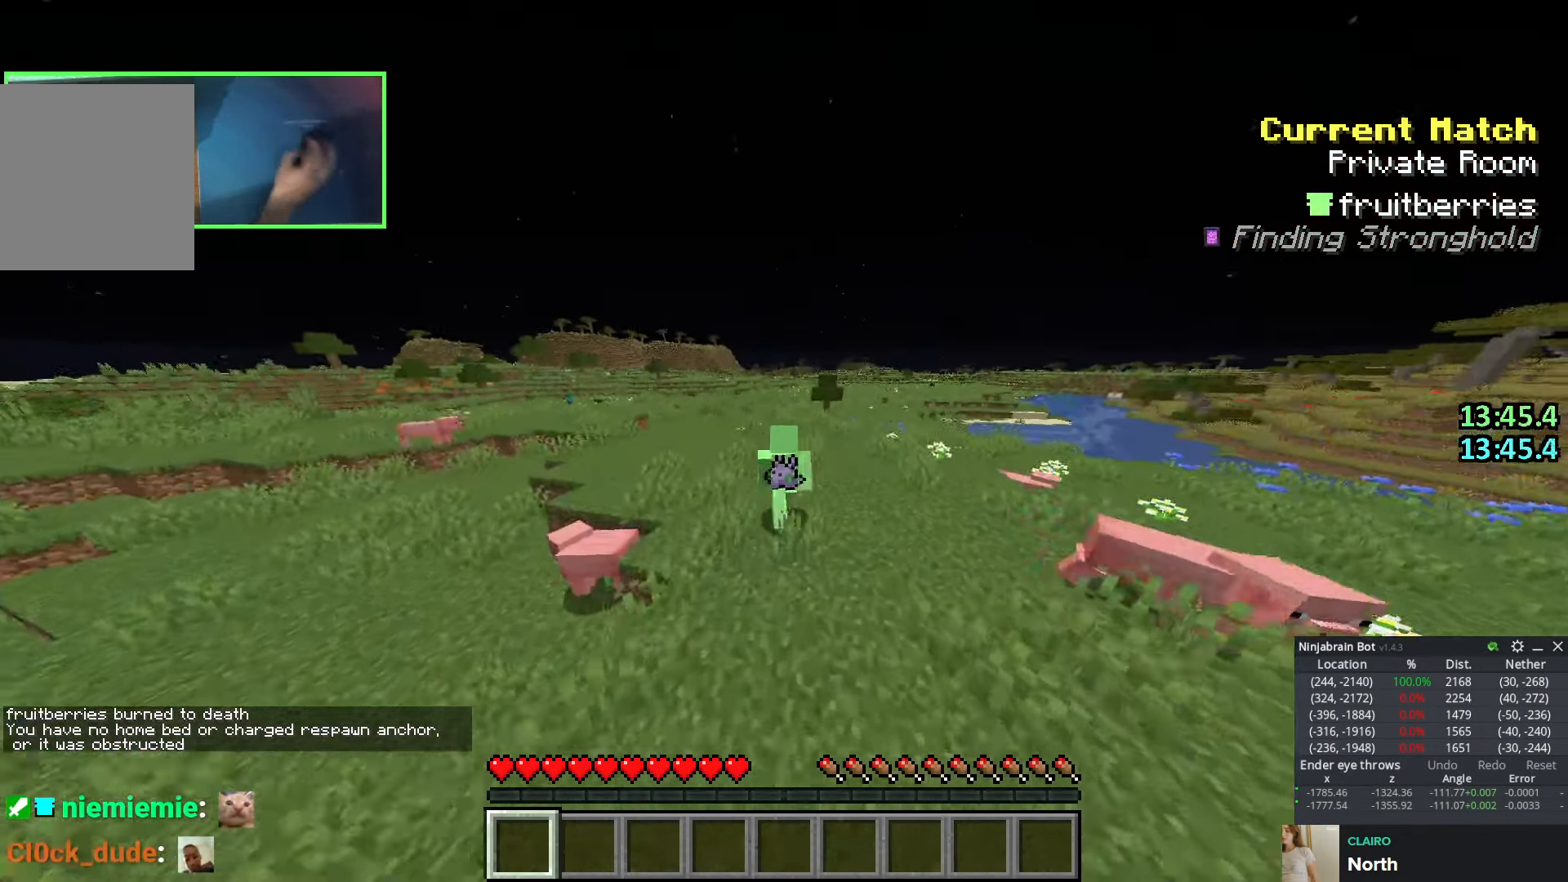
{"keys": ["w"], "events": [[233, "w", "down"]]}
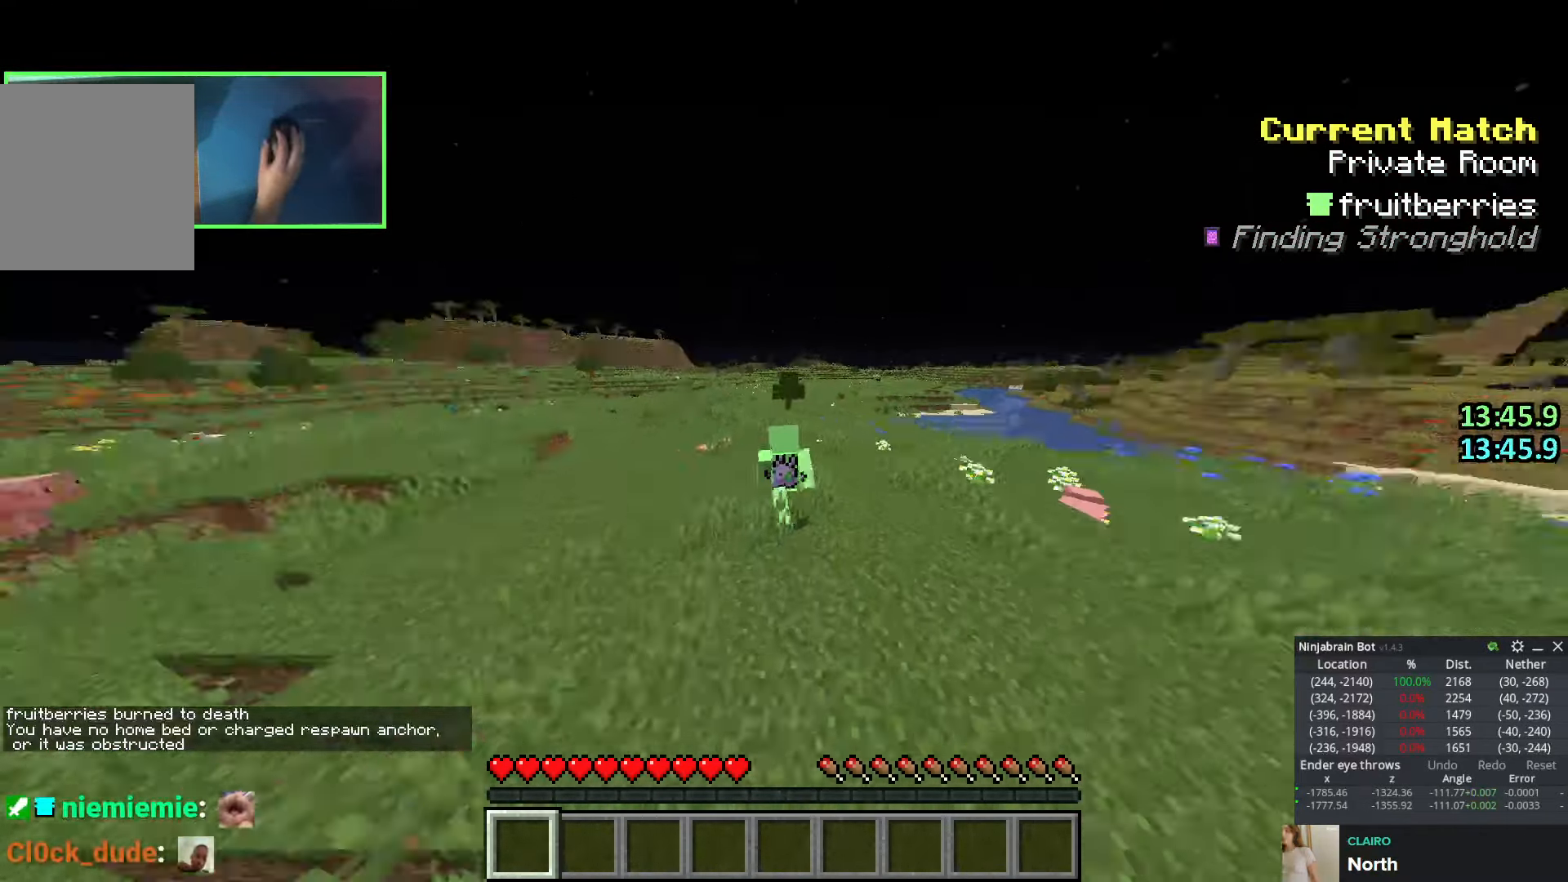
{"keys": ["w"], "events": []}
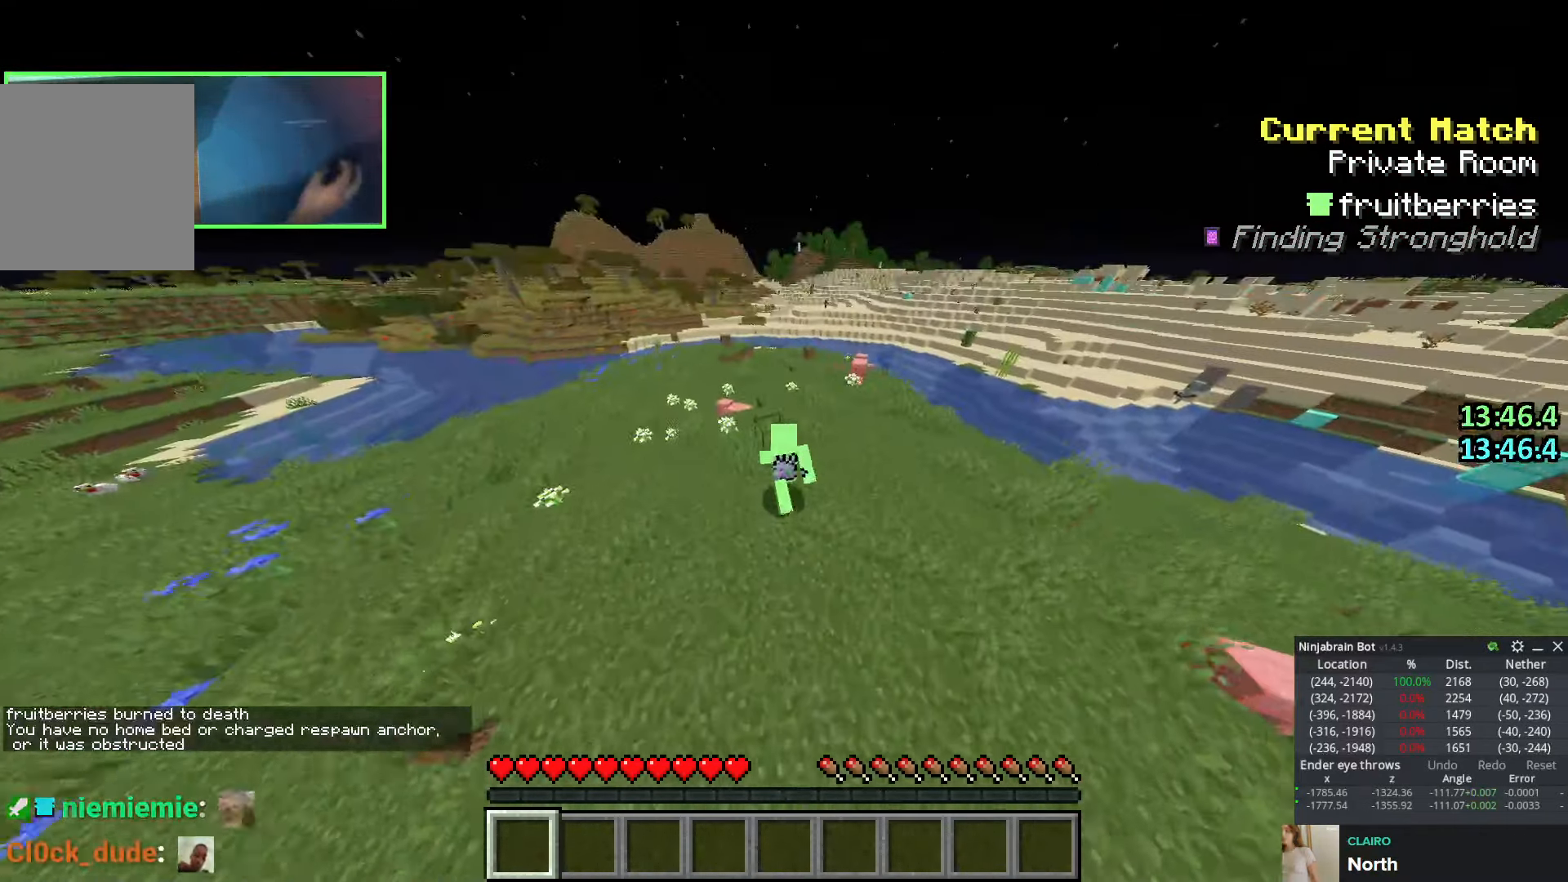
{"keys": ["space", "w"], "events": [[383, "space", "down"]]}
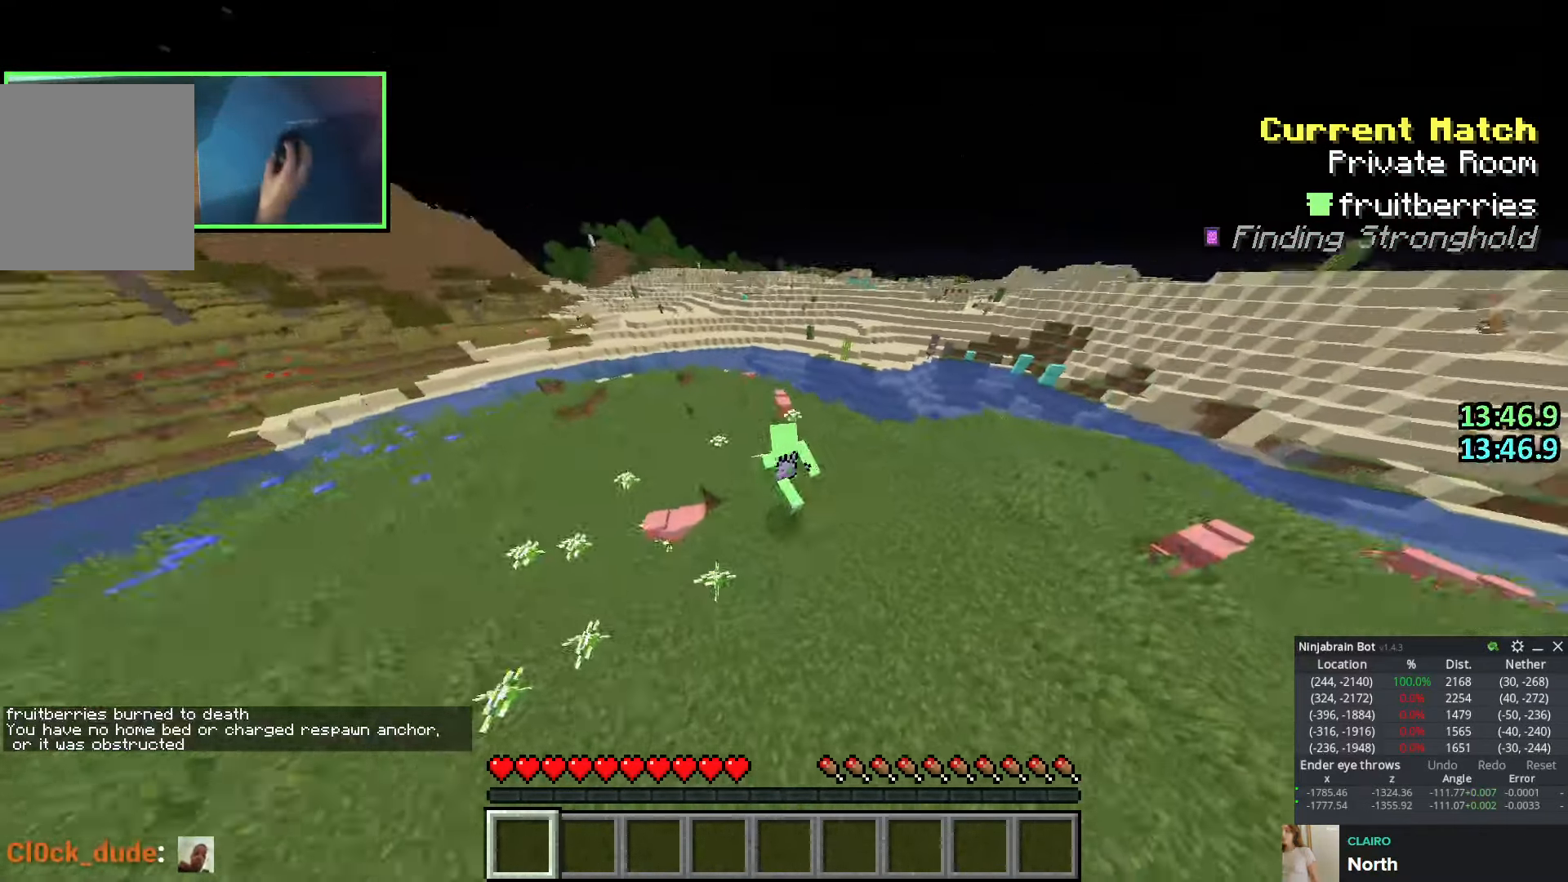
{"keys": ["space", "w"], "events": [[33, "space", "up"], [133, "d", "down"], [266, "d", "up"], [350, "space", "down"]]}
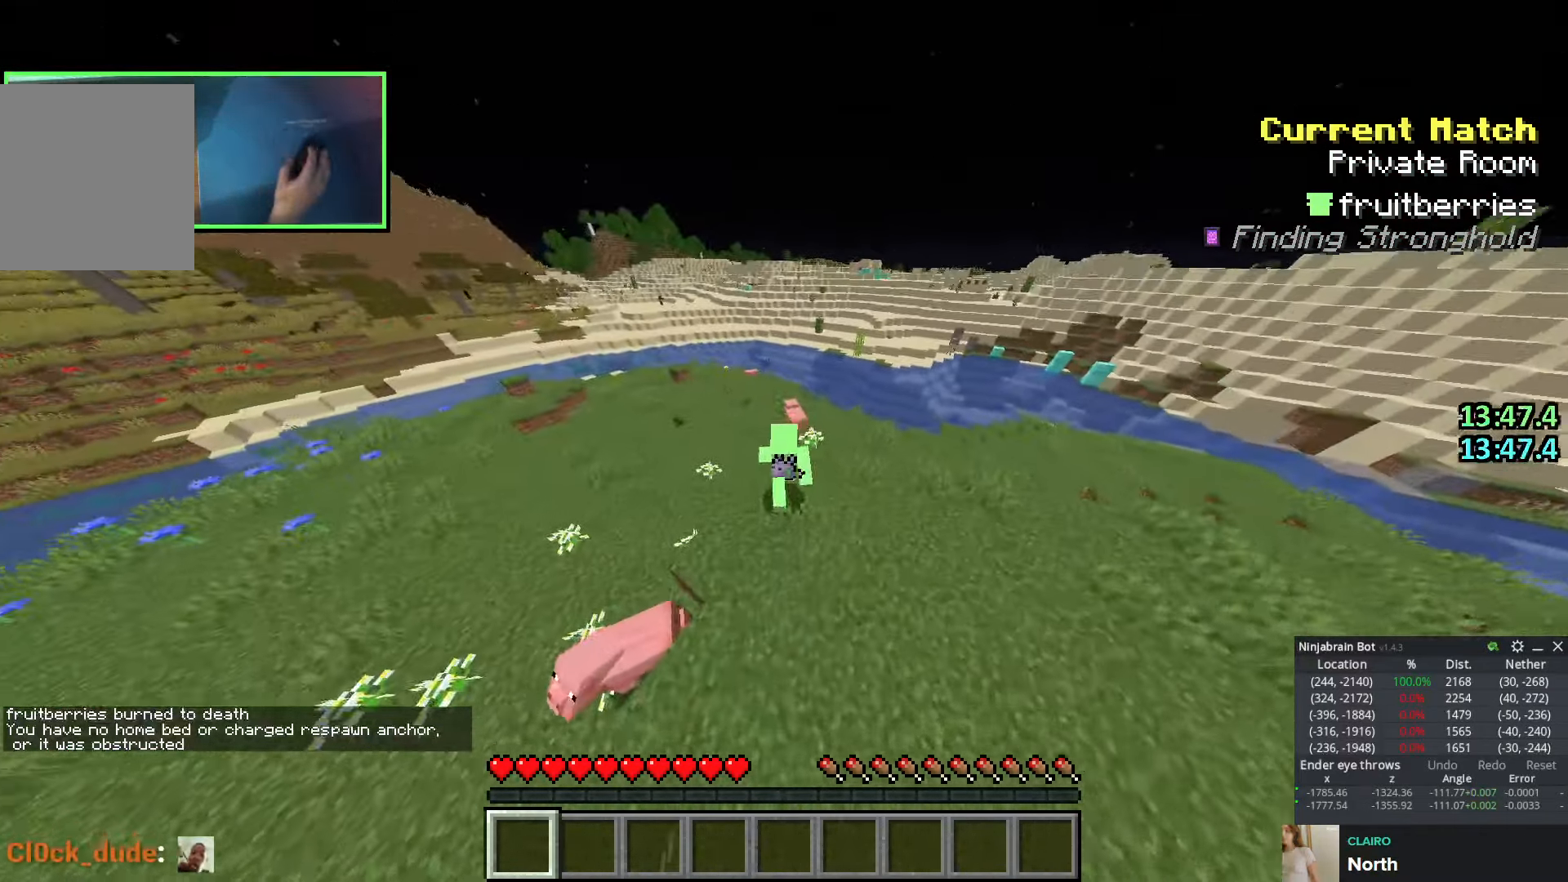
{"keys": ["d", "w"], "events": [[16, "d", "down"], [233, "space", "up"]]}
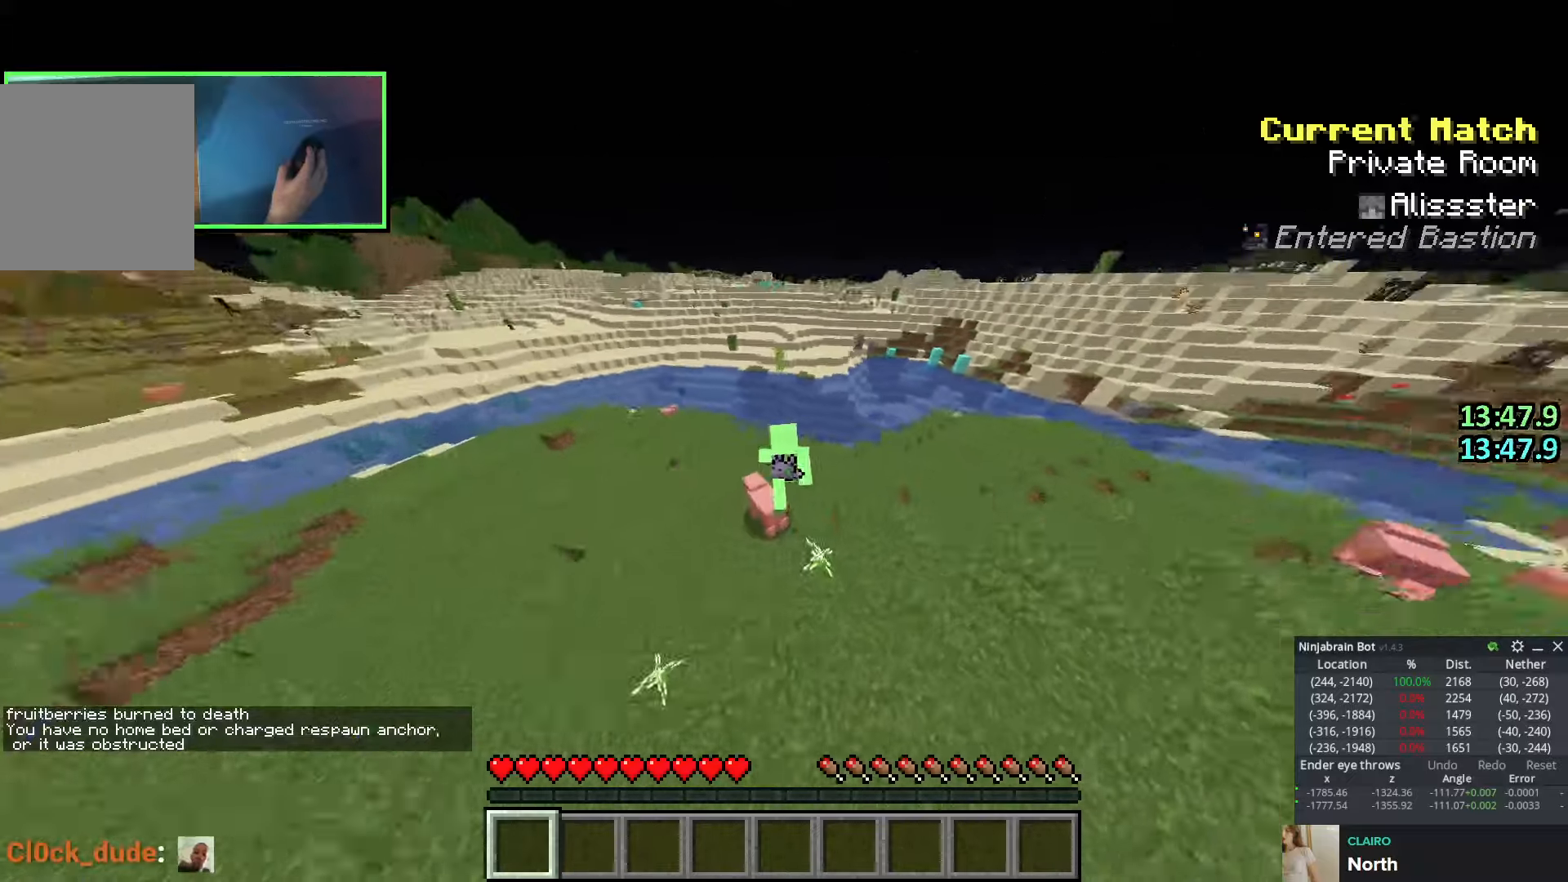
{"keys": ["w"], "events": [[383, "d", "up"]]}
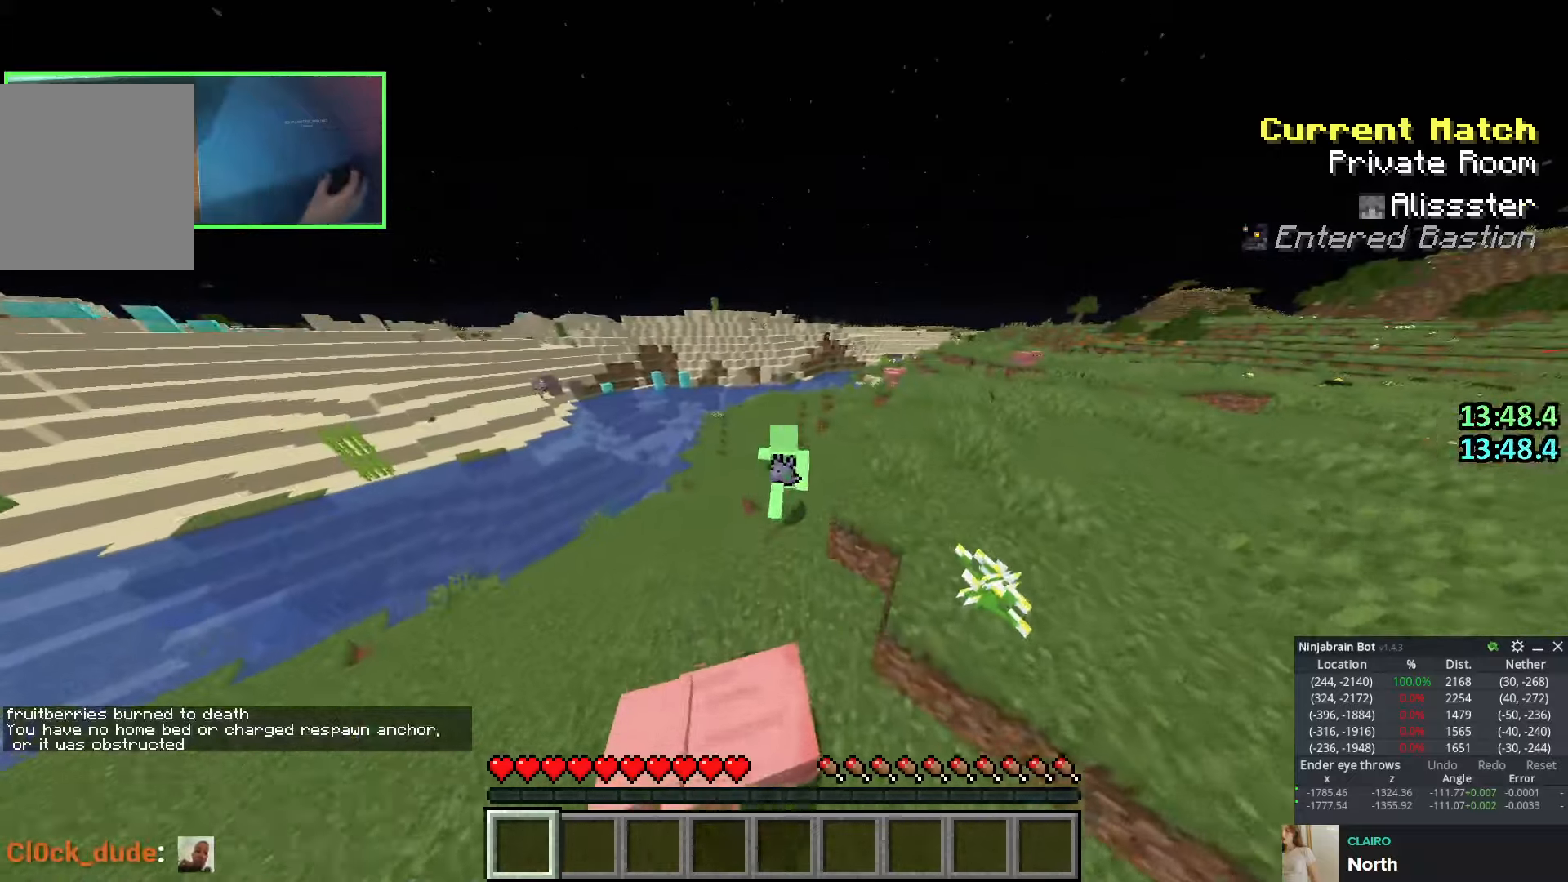
{"keys": ["d", "space", "w"], "events": [[133, "d", "down"], [366, "d", "up"], [416, "space", "down"], [450, "d", "down"]]}
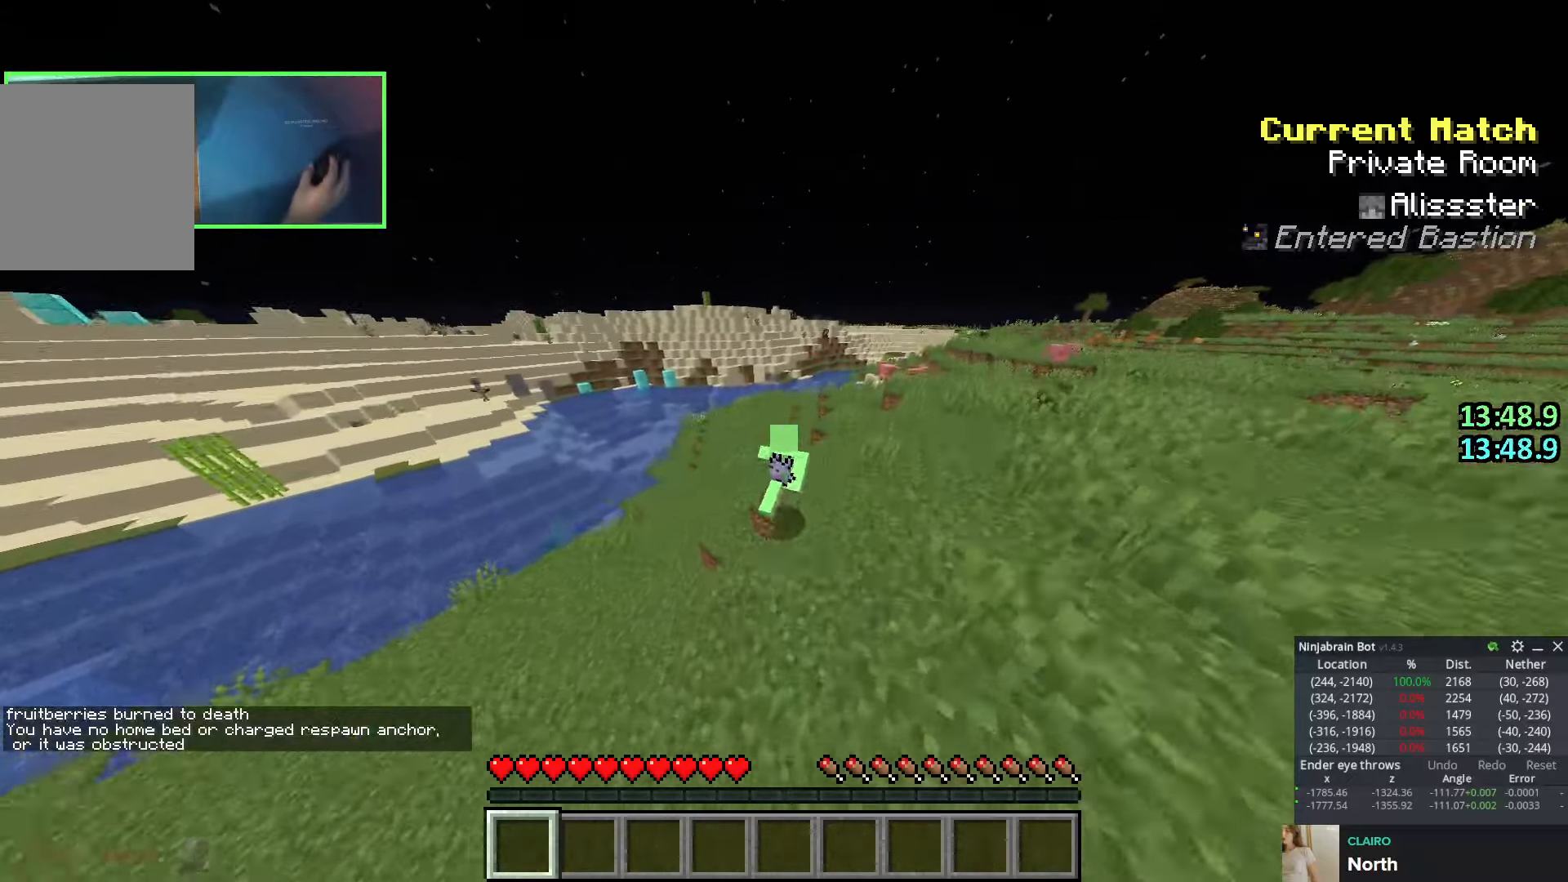
{"keys": ["space", "w"], "events": [[233, "space", "up"], [366, "d", "up"], [450, "space", "down"]]}
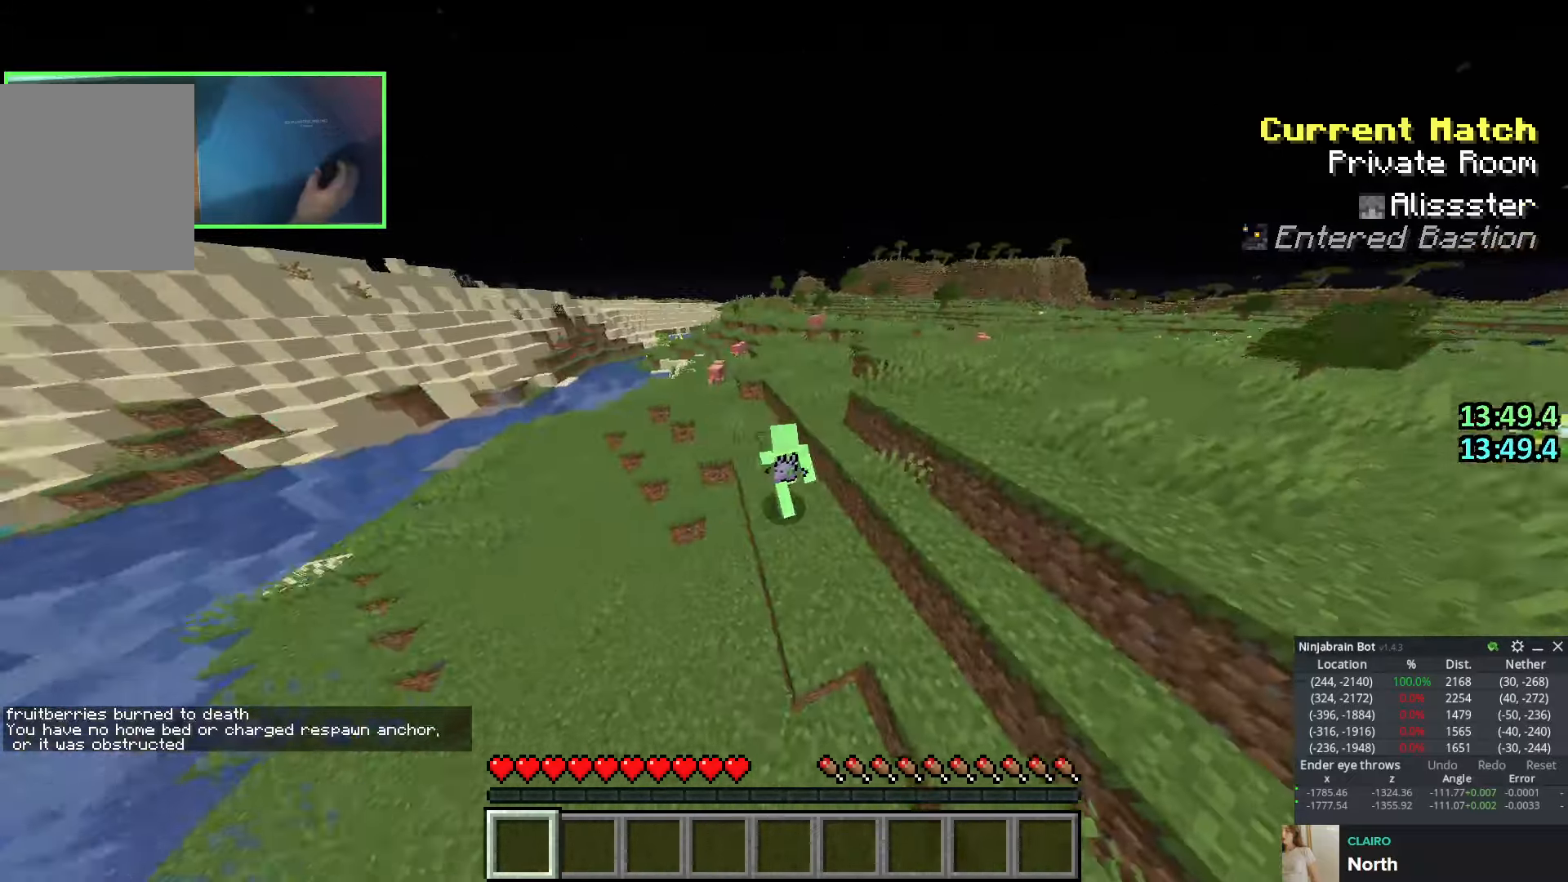
{"keys": ["a", "w"], "events": [[66, "a", "down"], [316, "space", "up"]]}